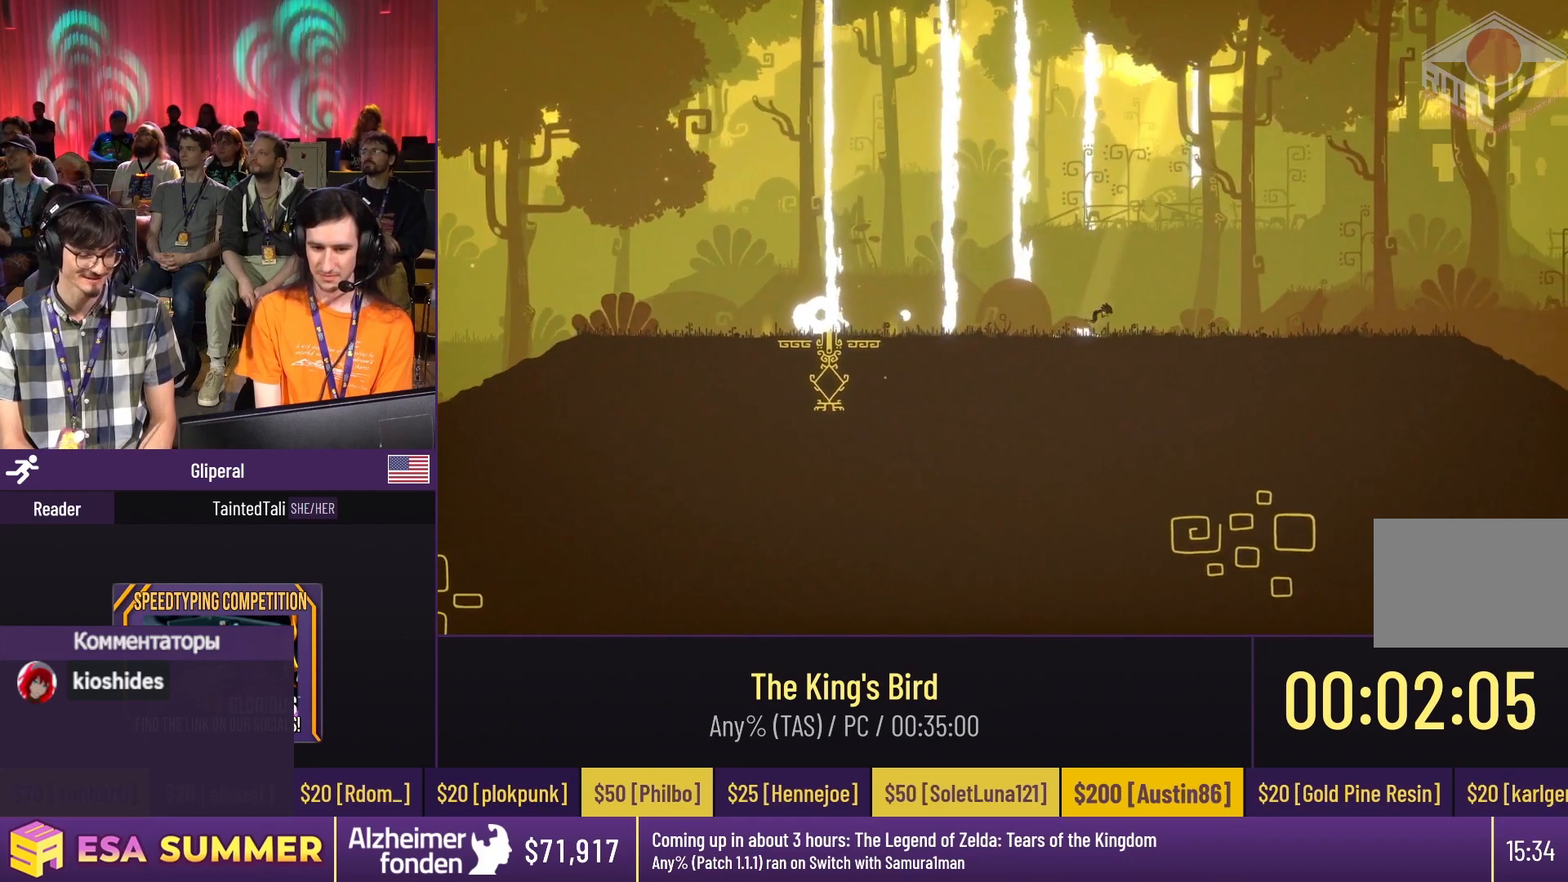
Gameplay with keyboard; each line is a JSON object with the keys held at the frame after it. "events" lists presses ("down") and releases ("up") of "dash", "down", "glide", "jump", "left", "right" and "up" between this image and that frame as [ms after this image, input, new state], when the widget could be followed in between. No other keys are recorded. Mouse input is not recorded. Key names are as the overlay labels them; some are game actions (e.g. jump) rather than physical keys.
{"keys": [], "events": [[17, "dash", "up"], [17, "jump", "up"]]}
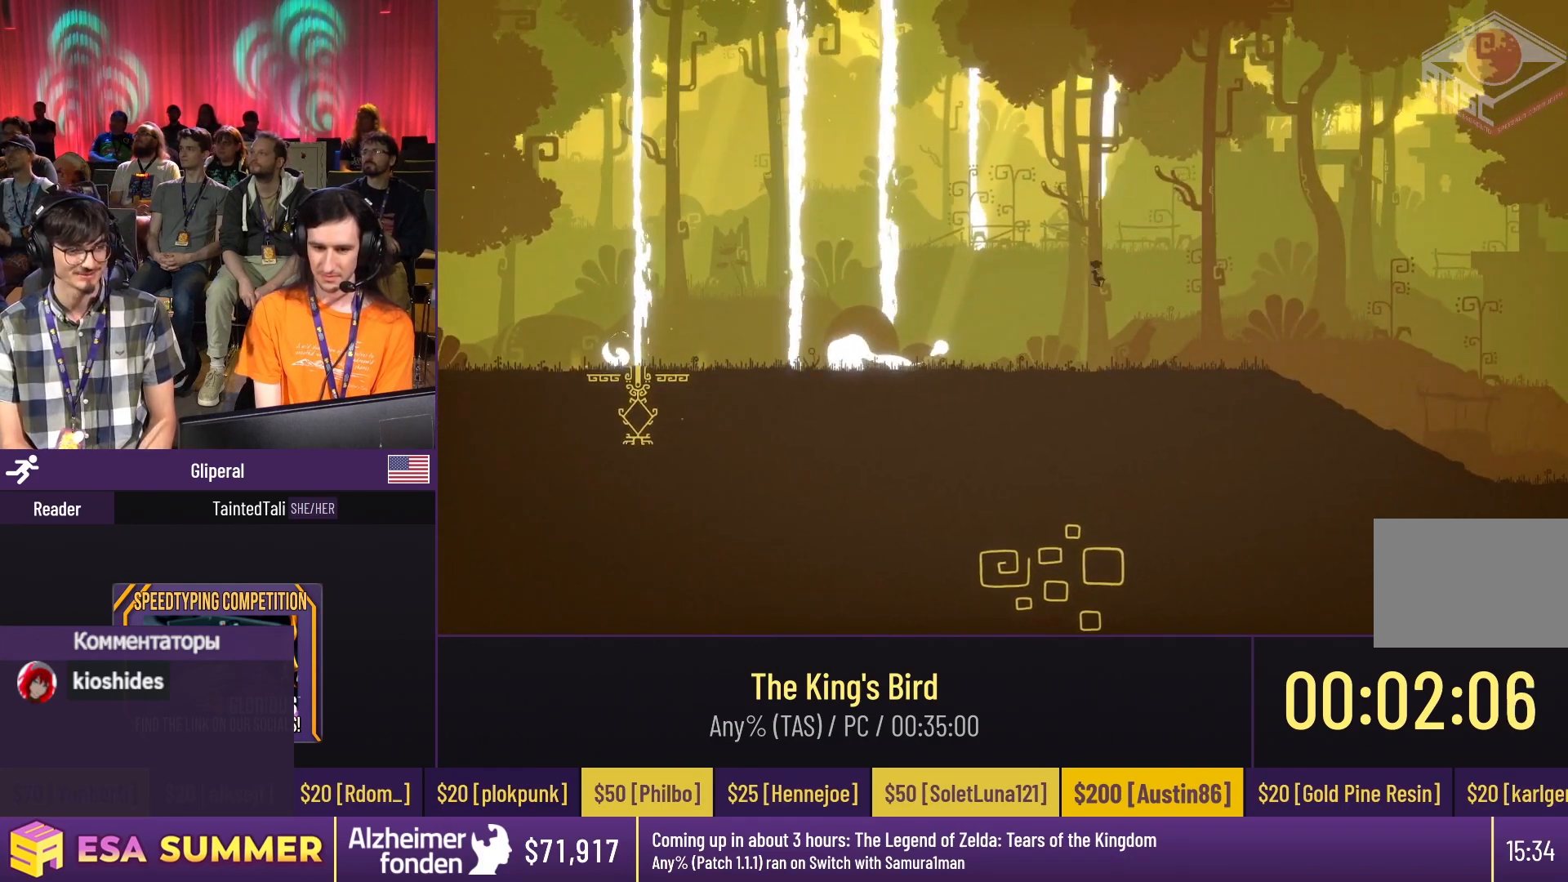
{"keys": [], "events": []}
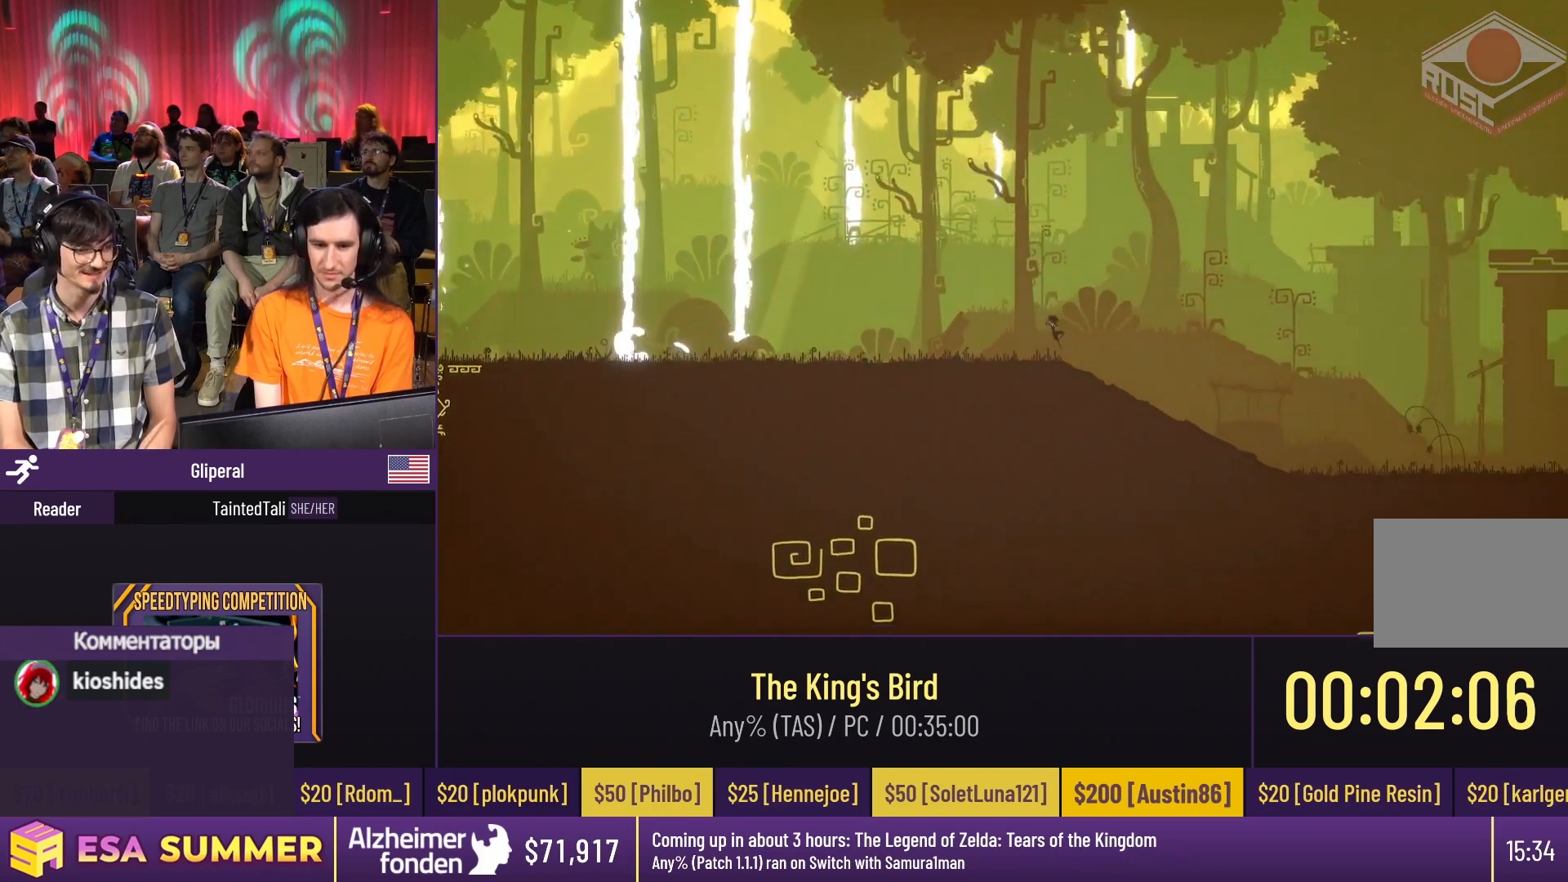
{"keys": ["dash", "jump"], "events": [[50, "dash", "down"], [450, "jump", "down"]]}
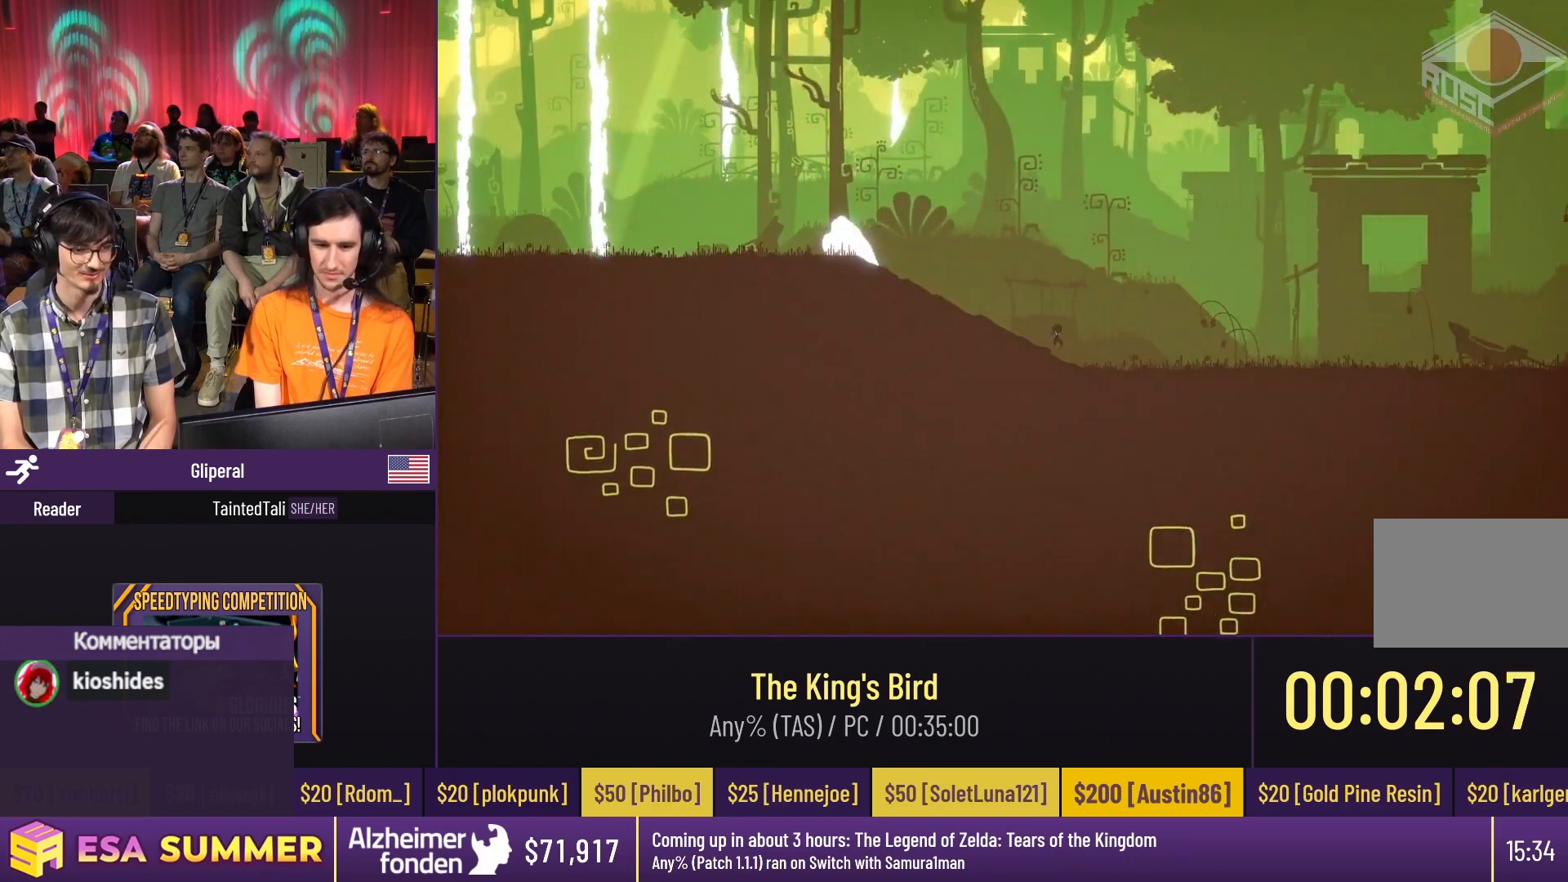
{"keys": [], "events": [[50, "dash", "up"], [50, "jump", "up"]]}
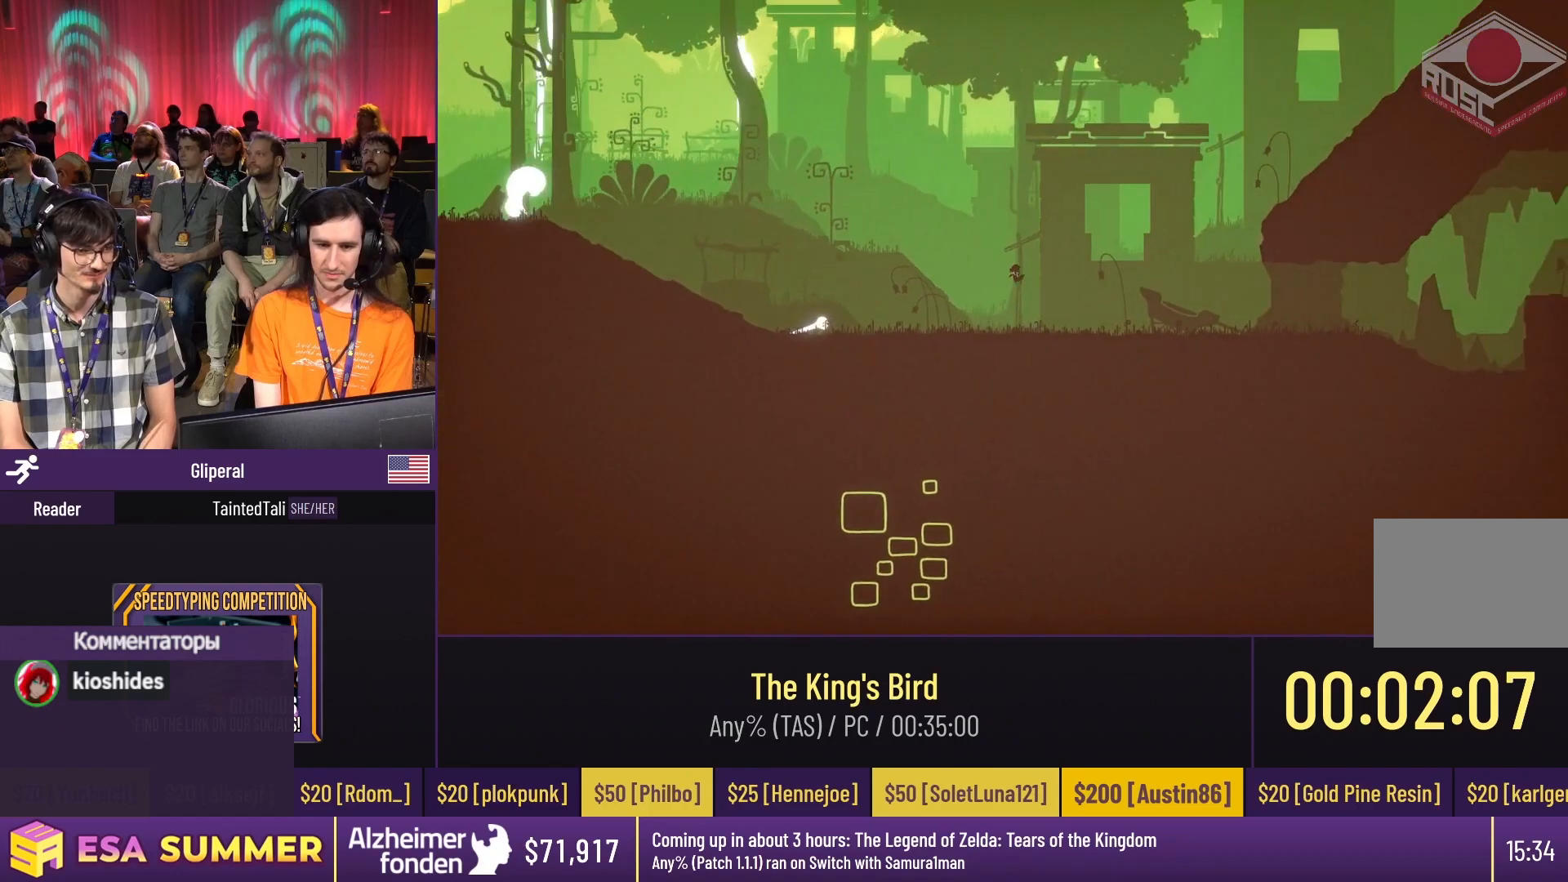
{"keys": ["dash"], "events": [[283, "left", "down"], [317, "dash", "down"], [317, "left", "up"], [417, "jump", "down"], [500, "jump", "up"]]}
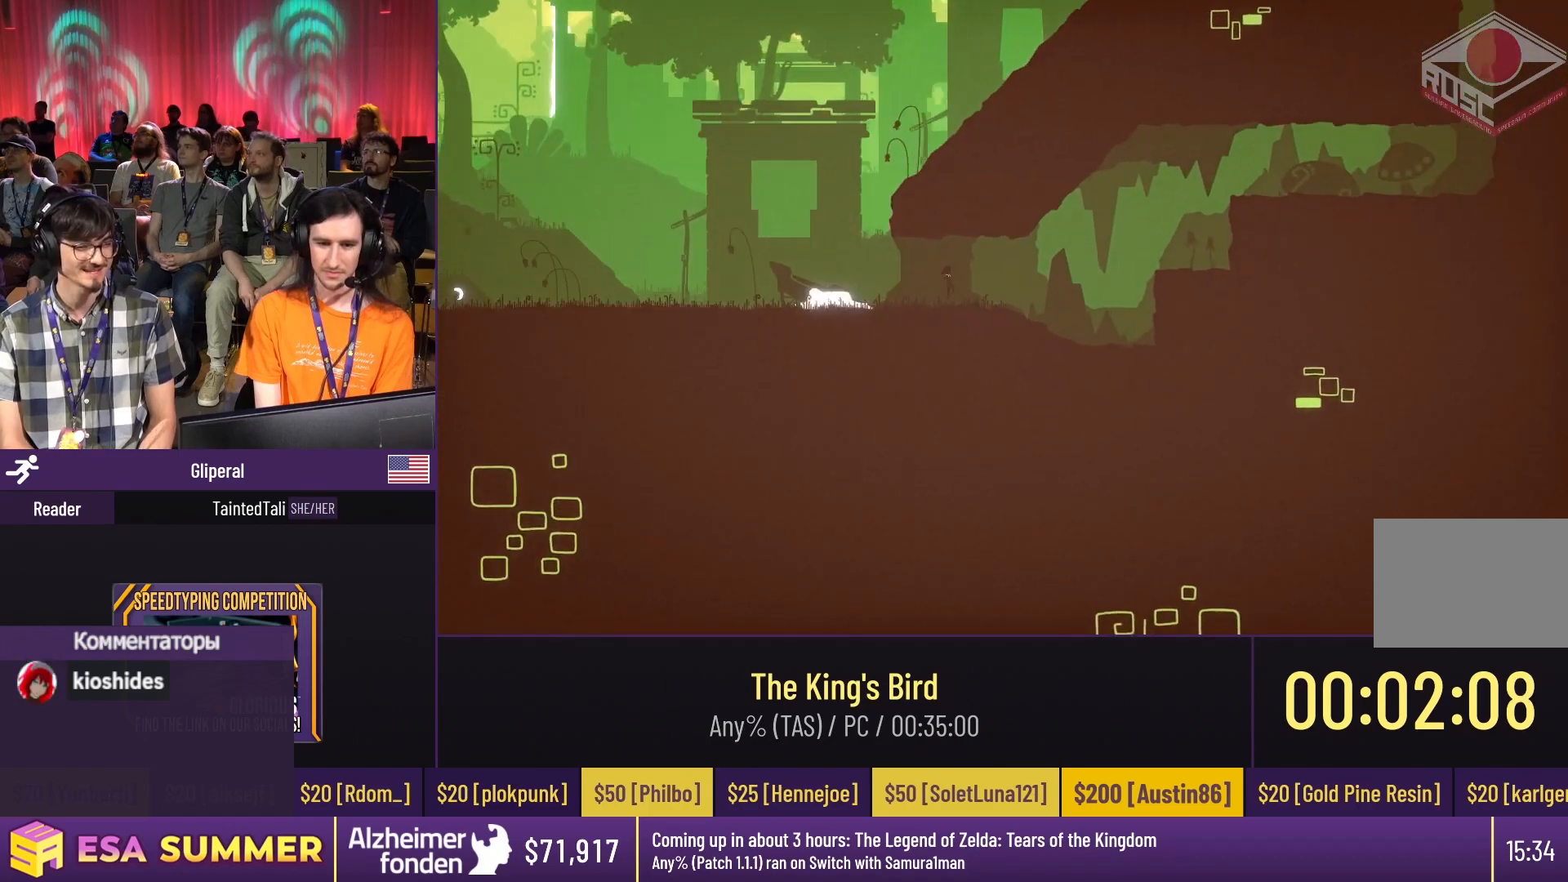
{"keys": ["down"], "events": [[450, "dash", "up"], [450, "down", "down"]]}
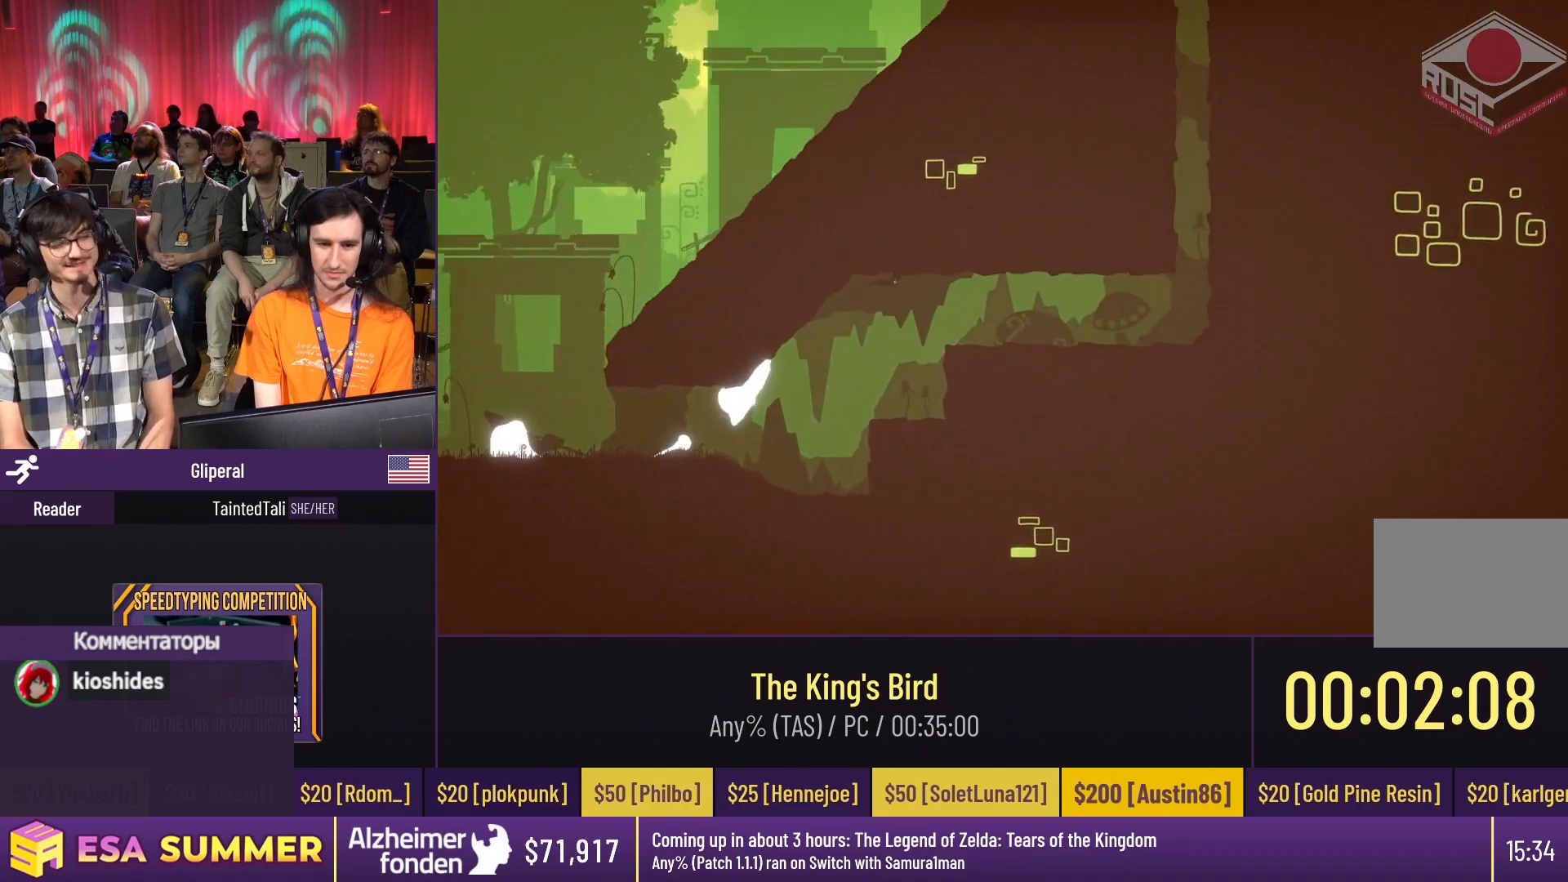
{"keys": ["dash", "jump"], "events": [[350, "dash", "down"], [350, "down", "up"], [467, "jump", "down"]]}
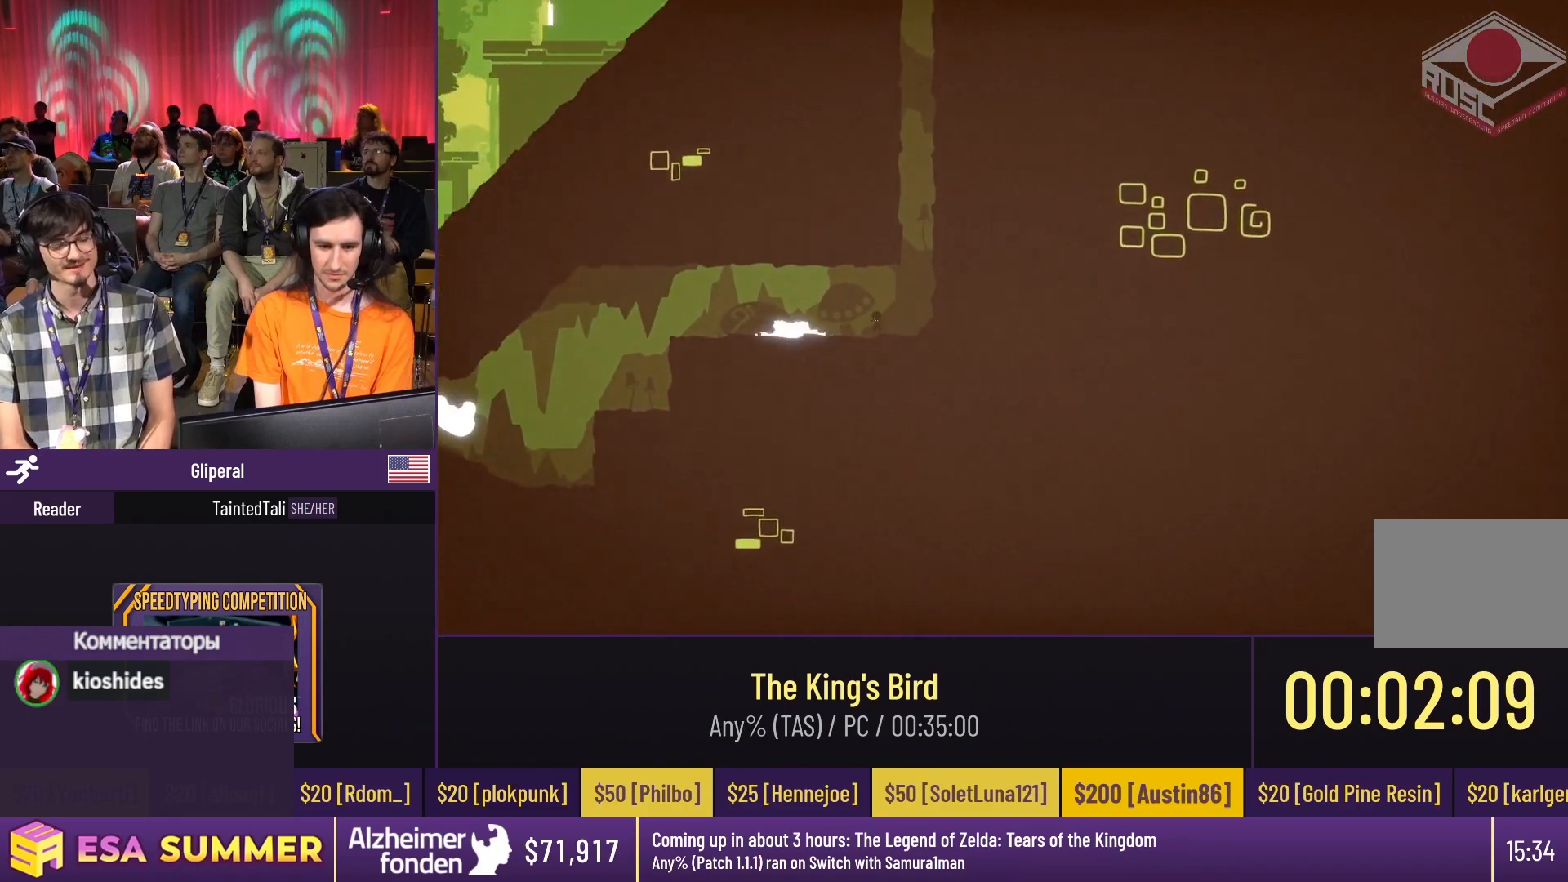
{"keys": [], "events": [[67, "jump", "up"], [100, "jump", "down"], [150, "left", "down"], [250, "left", "up"], [250, "right", "down"], [350, "dash", "up"], [350, "jump", "up"], [350, "right", "up"], [367, "jump", "down"], [367, "left", "down"], [450, "jump", "up"], [450, "left", "up"]]}
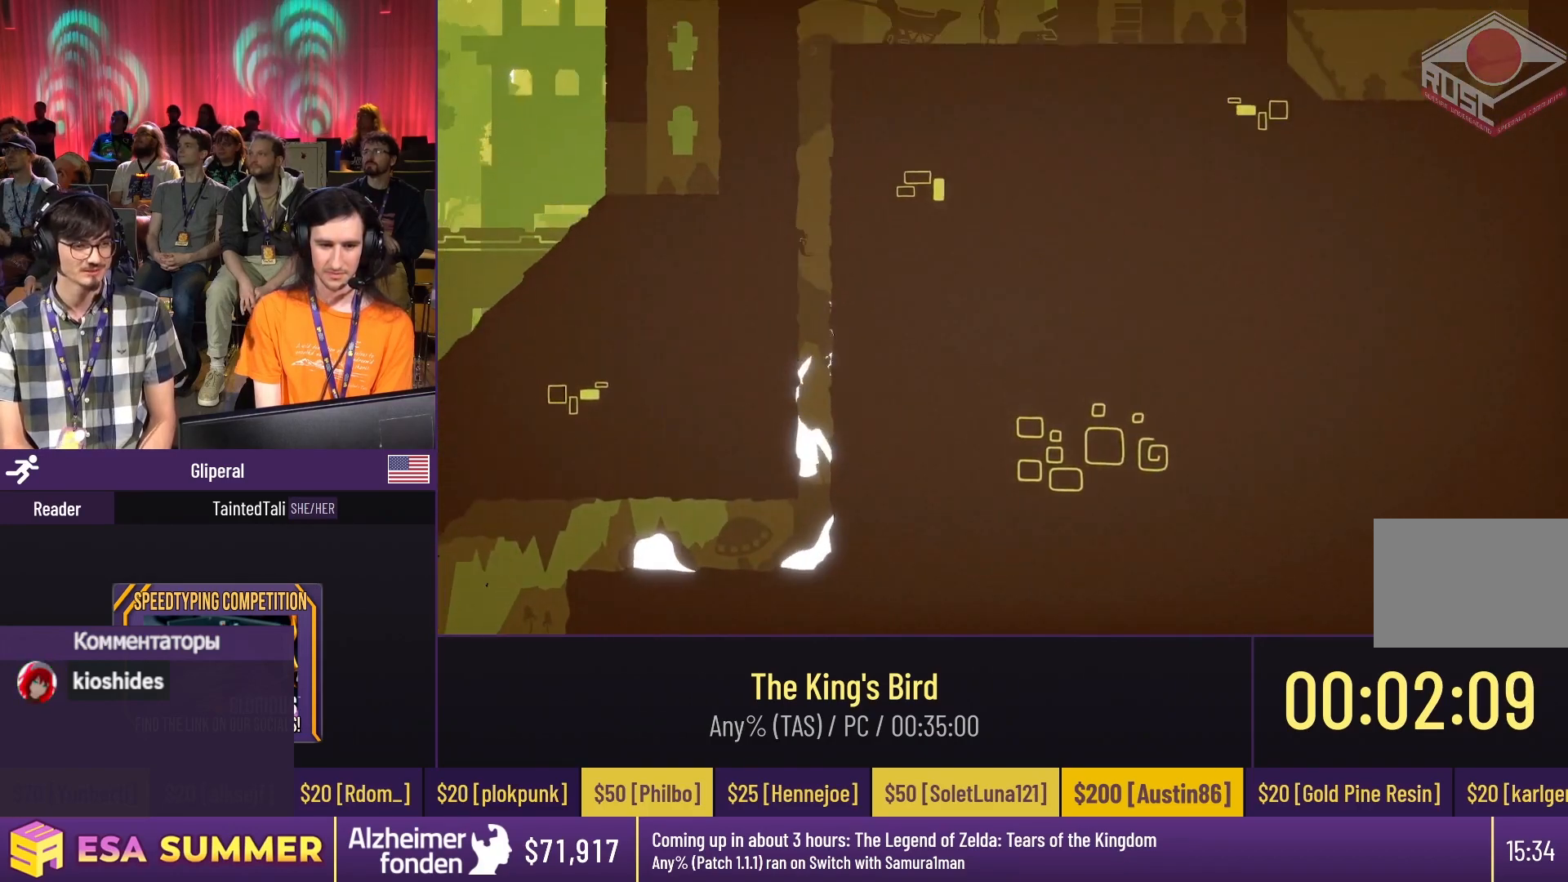
{"keys": ["dash"], "events": [[167, "jump", "down"], [167, "right", "down"], [267, "jump", "up"], [267, "right", "up"], [317, "dash", "down"]]}
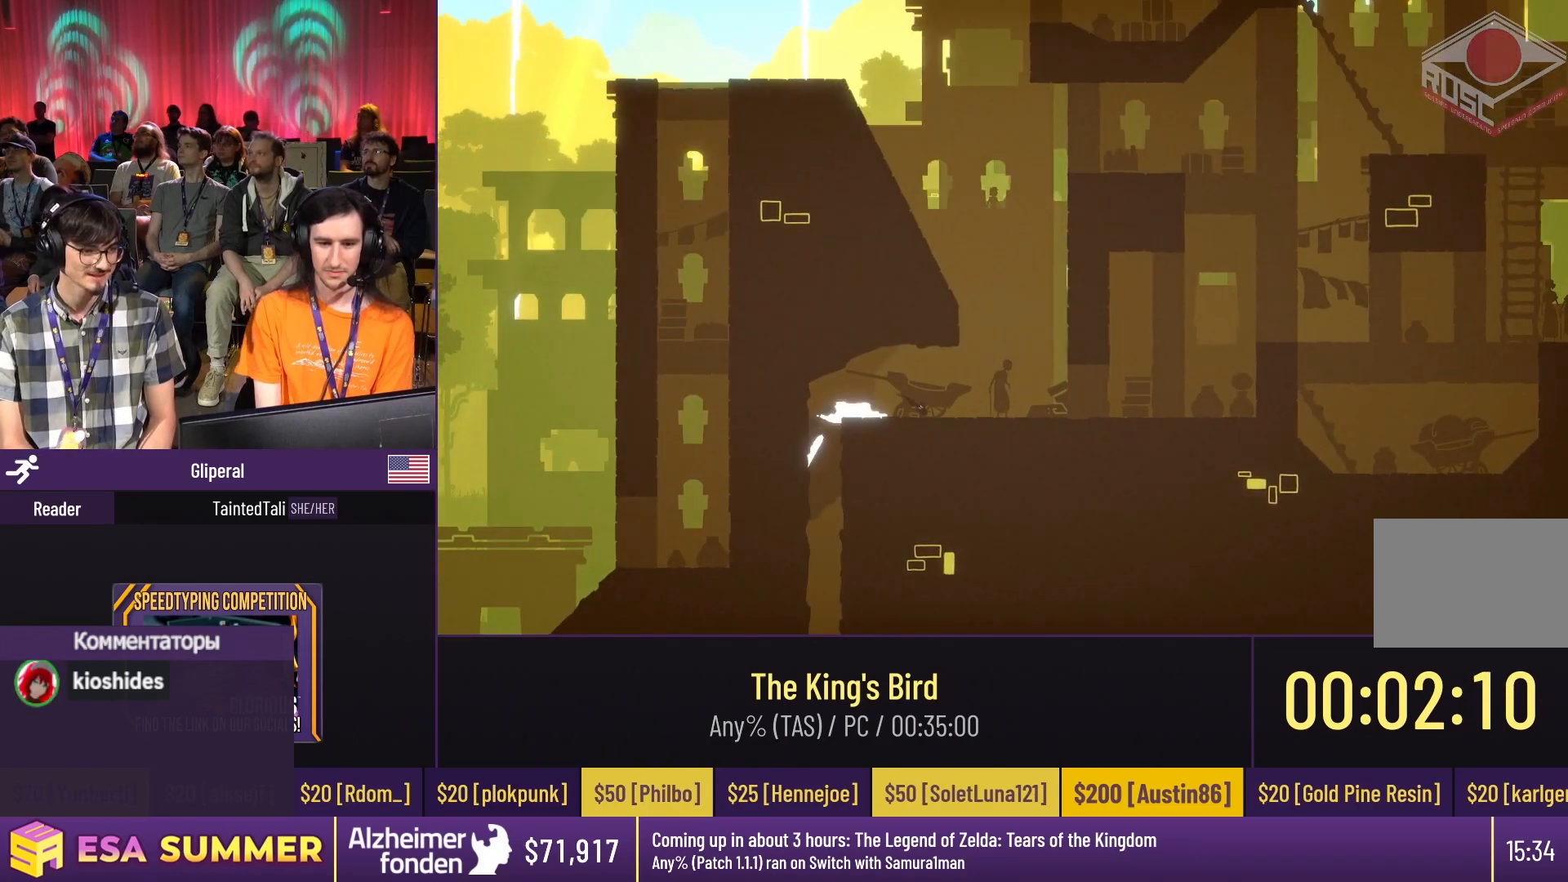
{"keys": [], "events": [[217, "jump", "down"], [333, "dash", "up"], [333, "jump", "up"]]}
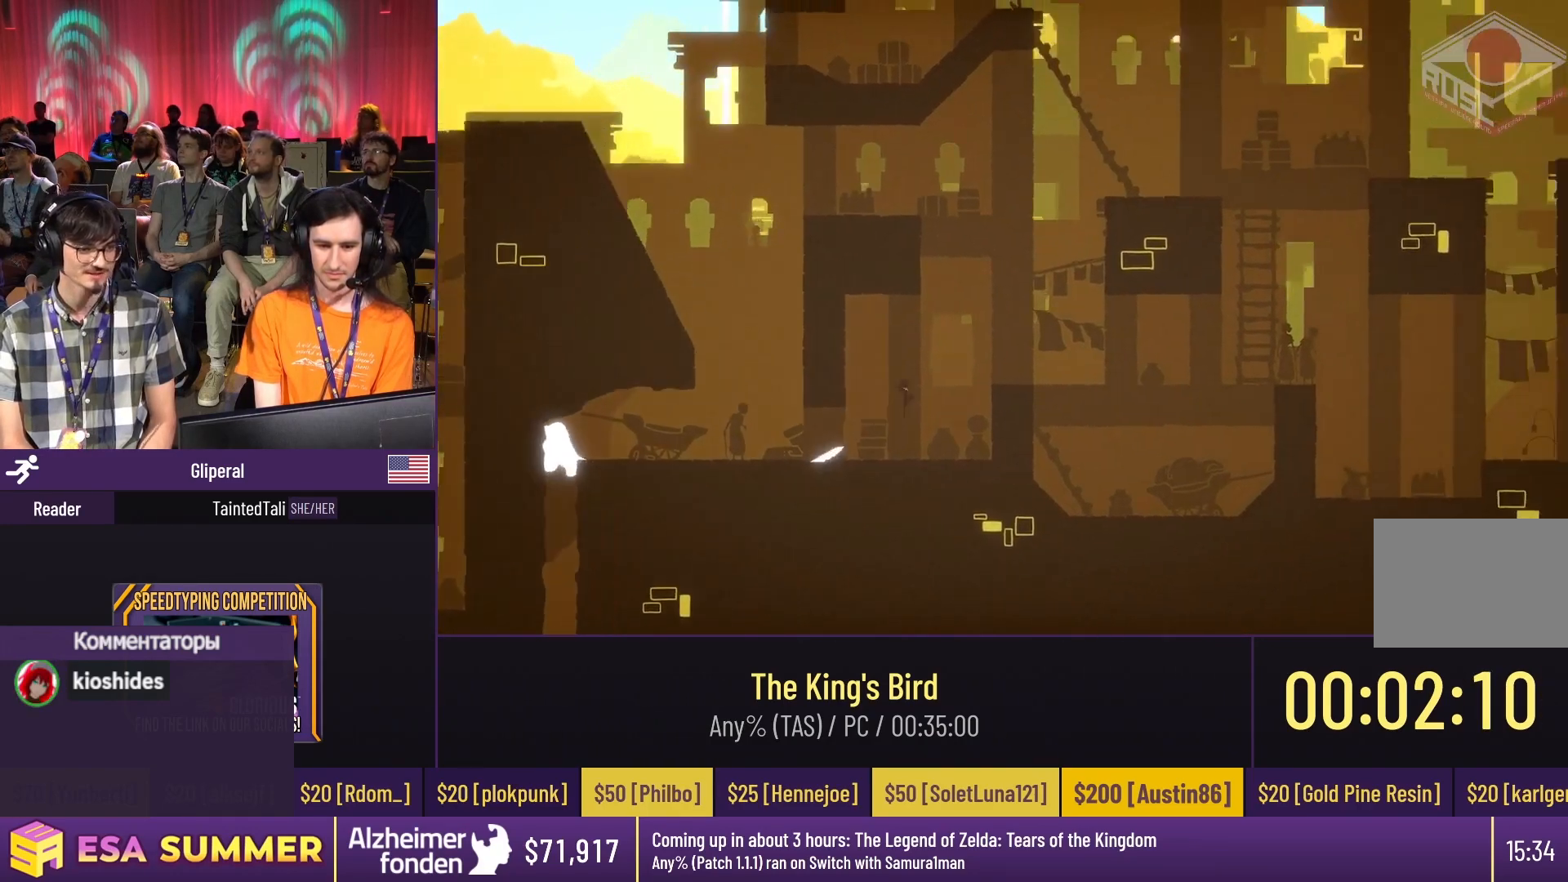
{"keys": ["dash", "jump"], "events": [[183, "dash", "down"], [183, "jump", "down"]]}
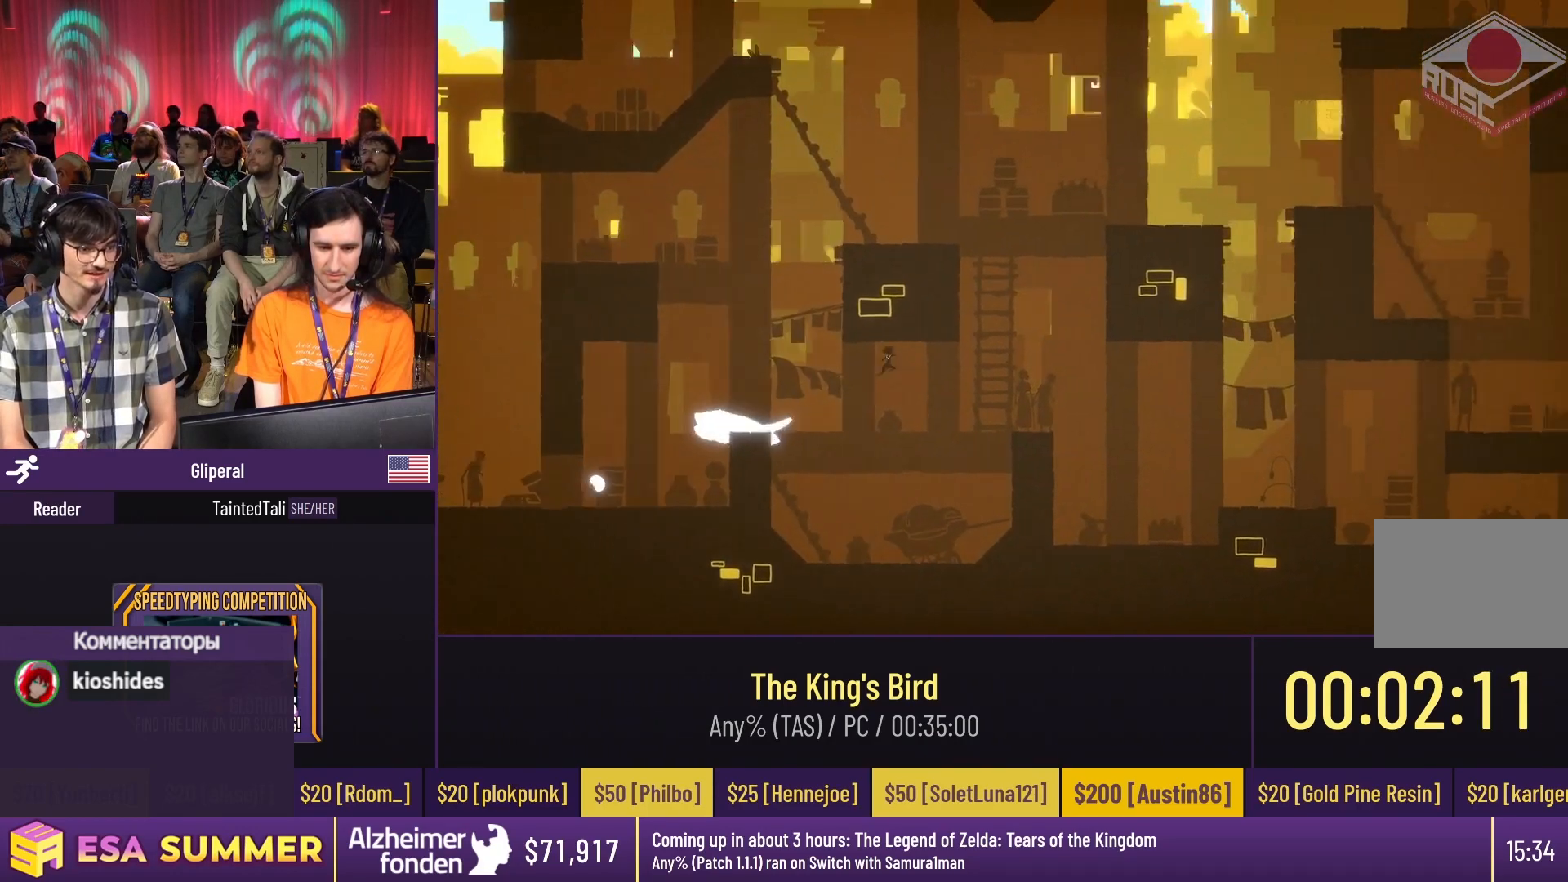
{"keys": ["down"], "events": [[50, "jump", "up"], [500, "dash", "up"], [500, "down", "down"]]}
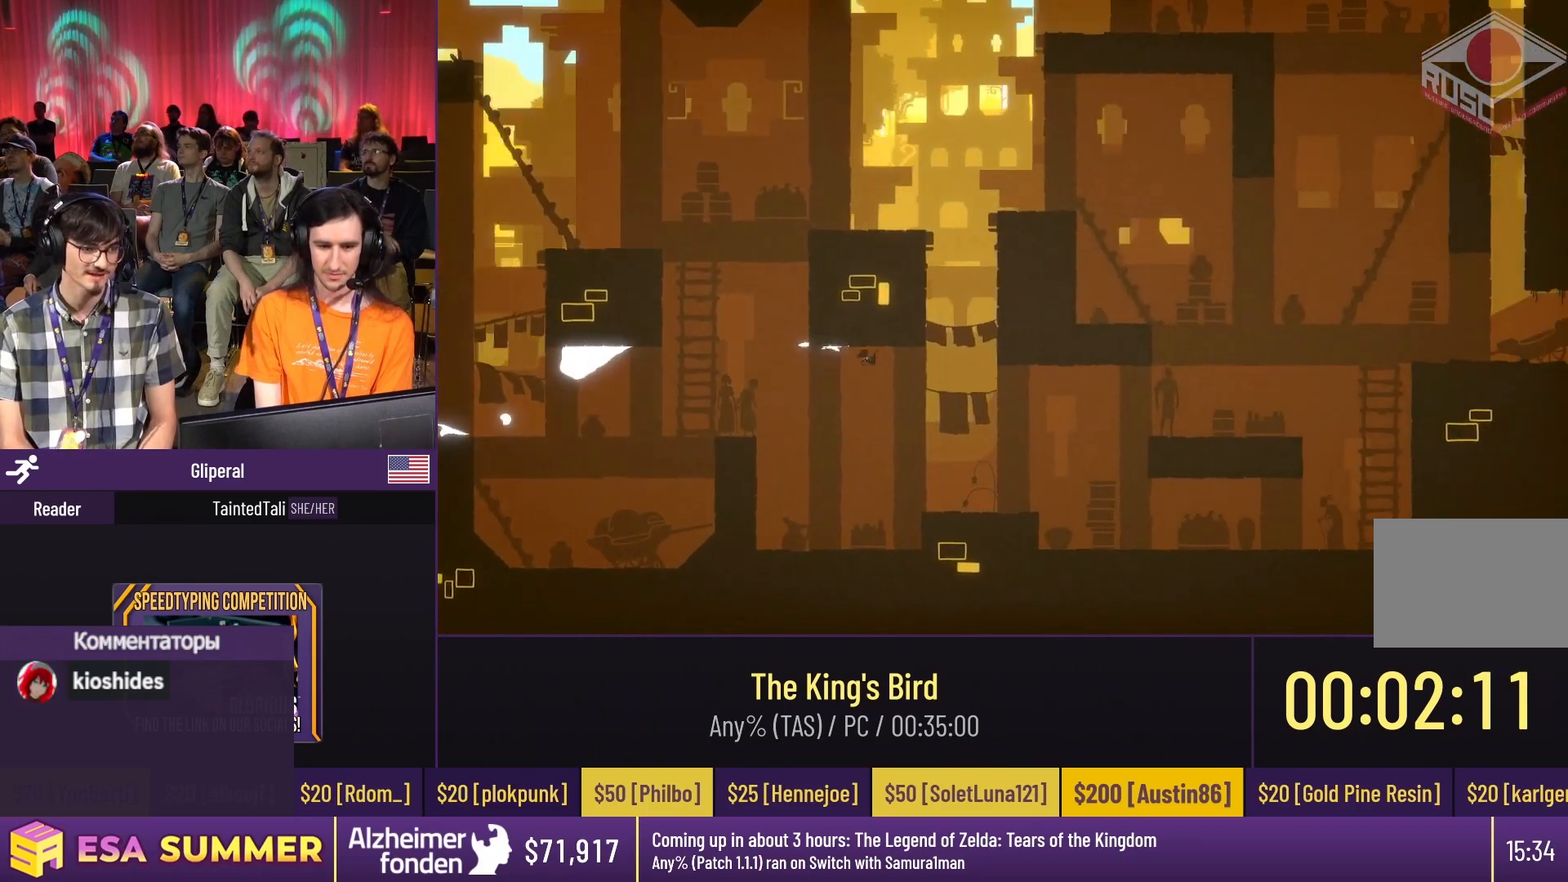
{"keys": ["down", "left"], "events": [[50, "down", "up"], [250, "down", "down"], [433, "left", "down"]]}
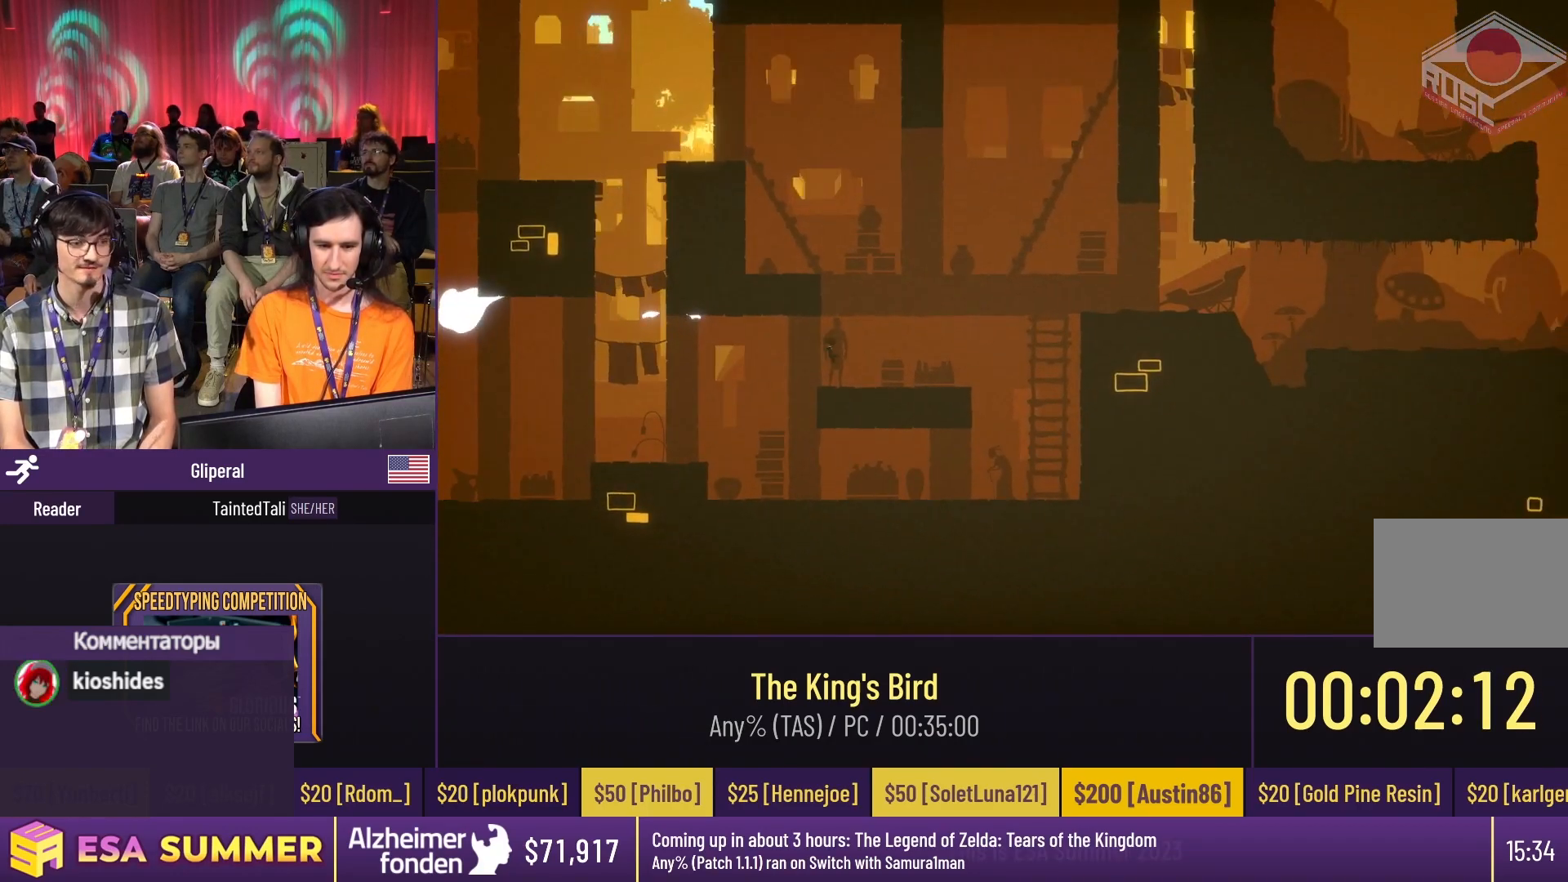
{"keys": ["left"], "events": [[67, "down", "up"], [67, "jump", "down"], [67, "left", "up"], [200, "jump", "up"], [200, "left", "down"]]}
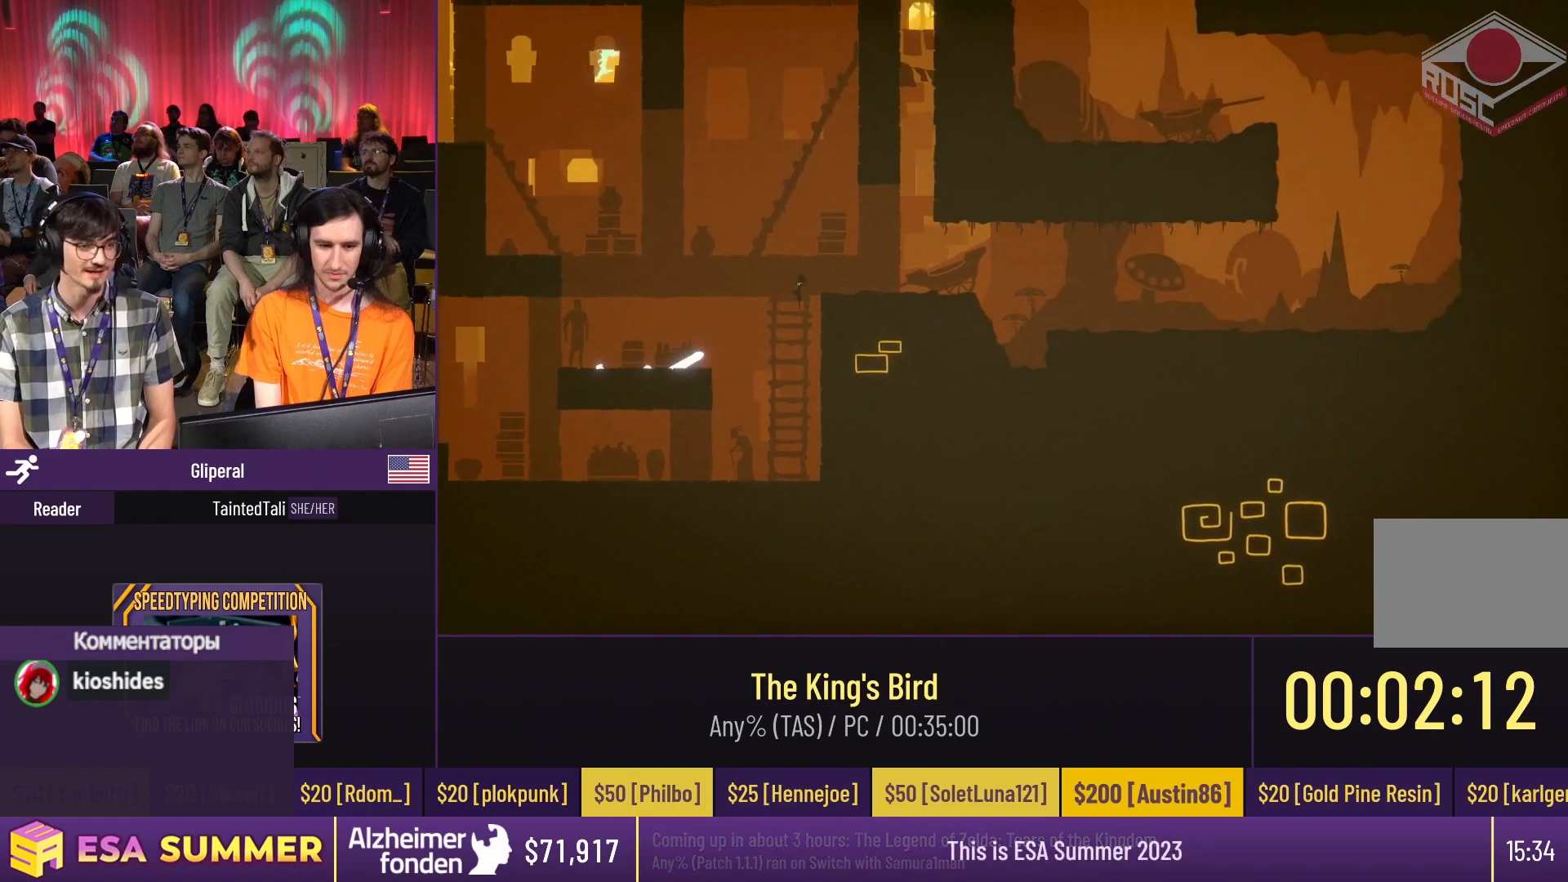
{"keys": [], "events": [[17, "dash", "down"], [17, "jump", "down"], [17, "left", "up"], [133, "dash", "up"], [133, "jump", "up"], [133, "left", "down"], [267, "dash", "down"], [267, "jump", "down"], [333, "dash", "up"], [333, "jump", "up"], [333, "left", "up"], [433, "dash", "down"], [433, "jump", "down"], [433, "right", "down"], [500, "dash", "up"], [500, "jump", "up"], [500, "right", "up"]]}
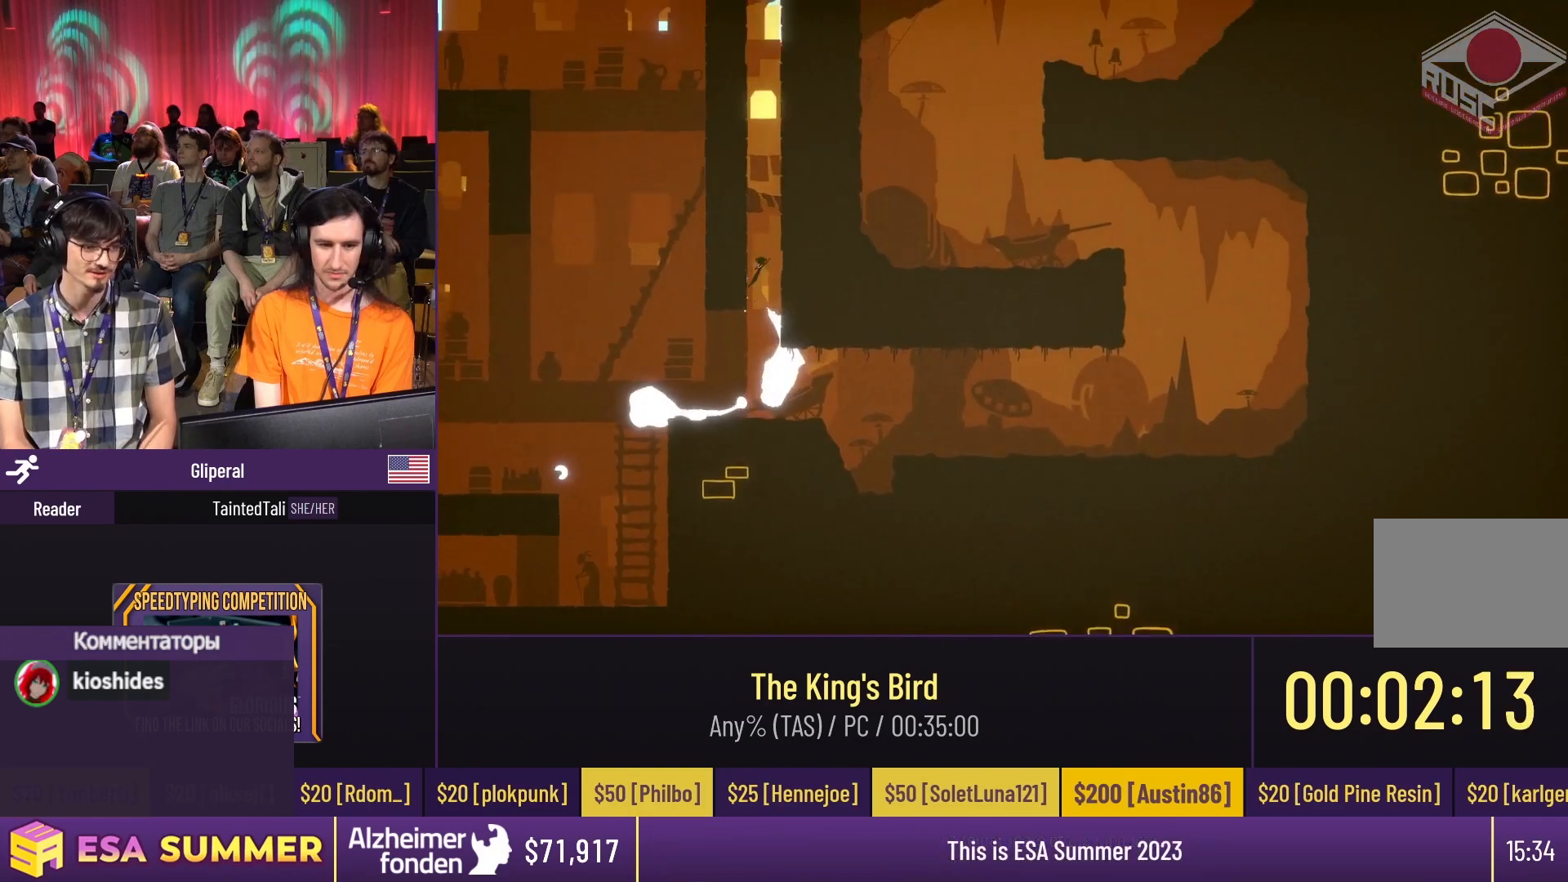
{"keys": ["dash", "jump", "right"], "events": [[67, "dash", "down"], [67, "jump", "down"], [67, "left", "down"], [167, "dash", "up"], [167, "jump", "up"], [167, "left", "up"], [200, "dash", "down"], [200, "jump", "down"], [200, "right", "down"], [300, "dash", "up"], [300, "jump", "up"], [300, "right", "up"], [333, "dash", "down"], [333, "jump", "down"], [333, "left", "down"], [433, "dash", "up"], [433, "jump", "up"], [433, "left", "up"], [467, "dash", "down"], [467, "jump", "down"], [467, "right", "down"]]}
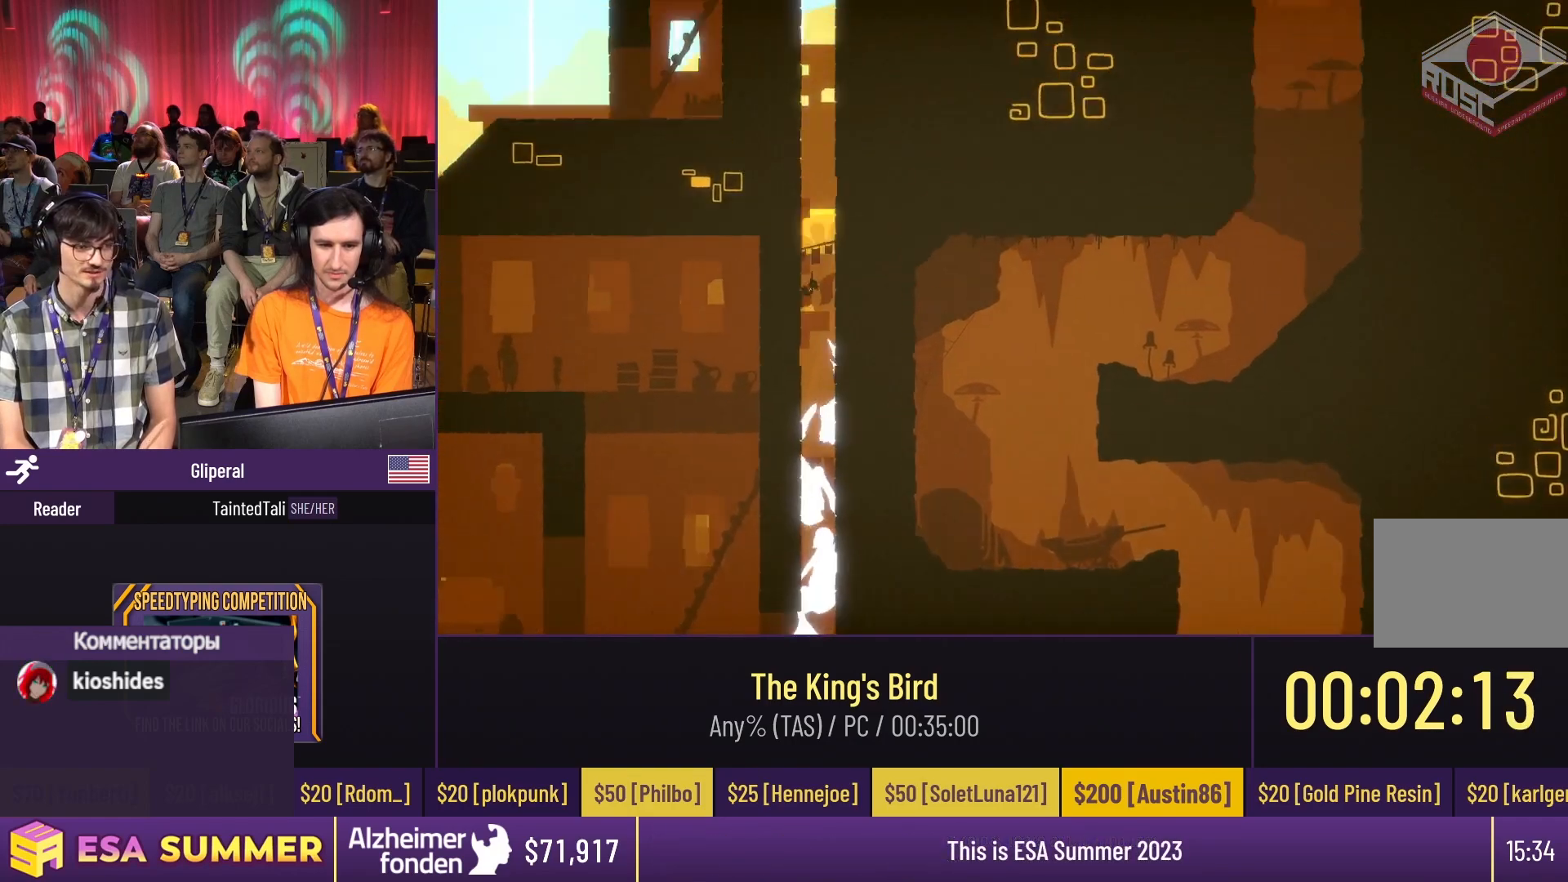
{"keys": ["dash", "jump", "left"], "events": [[33, "dash", "up"], [33, "jump", "up"], [33, "right", "up"], [67, "dash", "down"], [67, "jump", "down"], [67, "left", "down"], [167, "left", "up"], [167, "right", "down"], [267, "left", "down"], [267, "right", "up"], [367, "dash", "up"], [367, "jump", "up"], [367, "left", "up"], [417, "dash", "down"], [417, "jump", "down"], [417, "right", "down"], [467, "dash", "up"], [467, "jump", "up"], [467, "right", "up"], [500, "dash", "down"], [500, "jump", "down"], [500, "left", "down"]]}
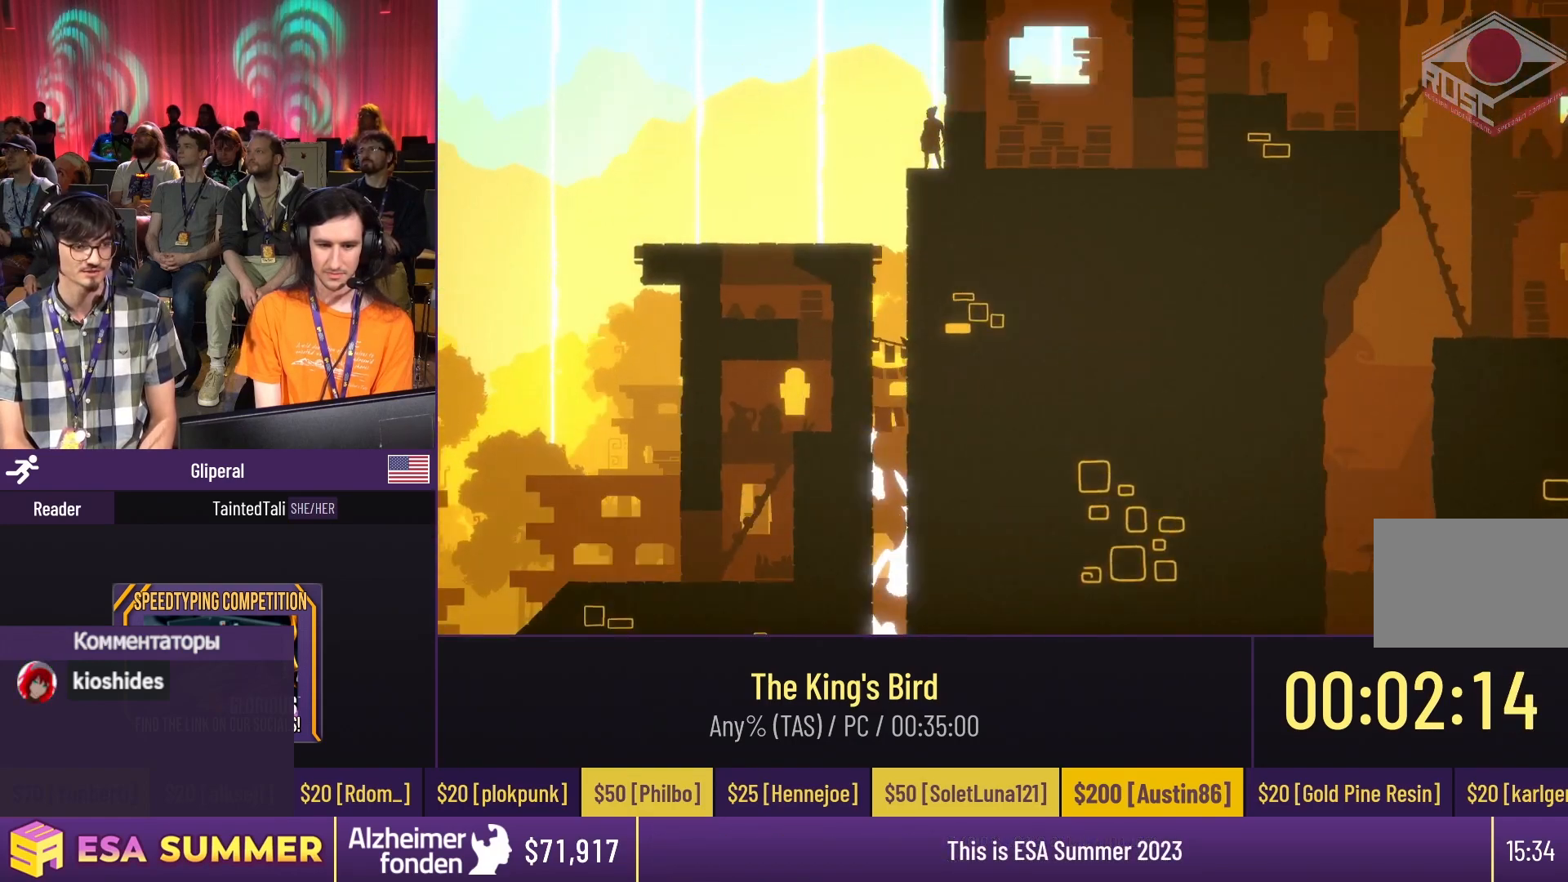
{"keys": ["dash", "down", "jump", "right"], "events": [[67, "jump", "up"], [67, "left", "up"], [133, "dash", "up"], [133, "left", "down"], [367, "dash", "down"], [367, "left", "up"], [367, "up", "down"], [500, "down", "down"], [500, "jump", "down"], [500, "right", "down"], [500, "up", "up"]]}
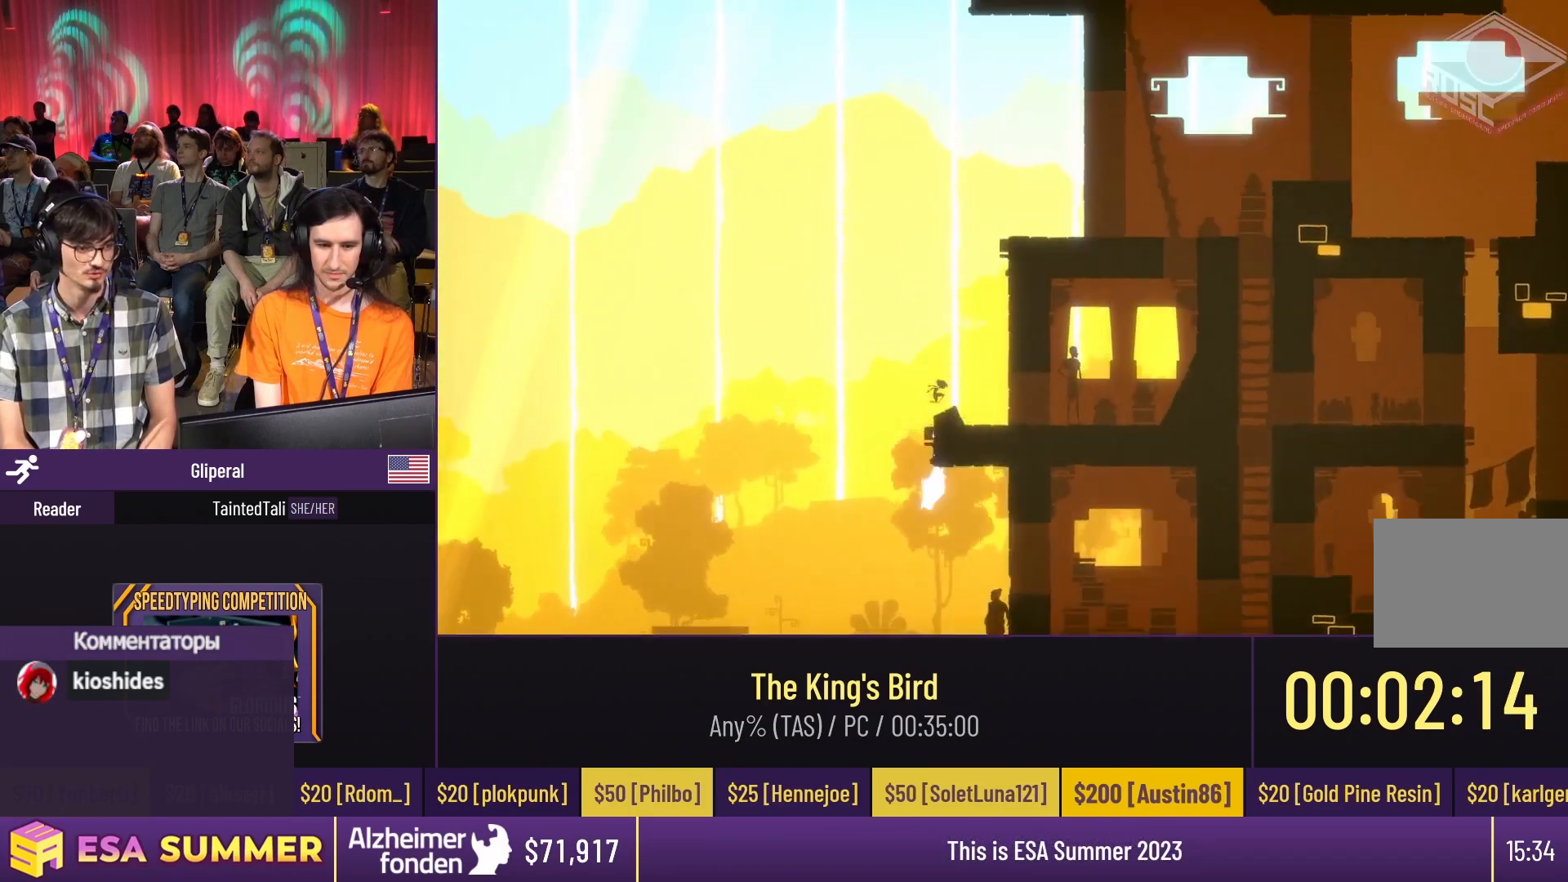
{"keys": ["dash", "down", "right"], "events": [[33, "down", "up"], [33, "jump", "up"], [33, "right", "up"], [467, "down", "down"], [467, "right", "down"]]}
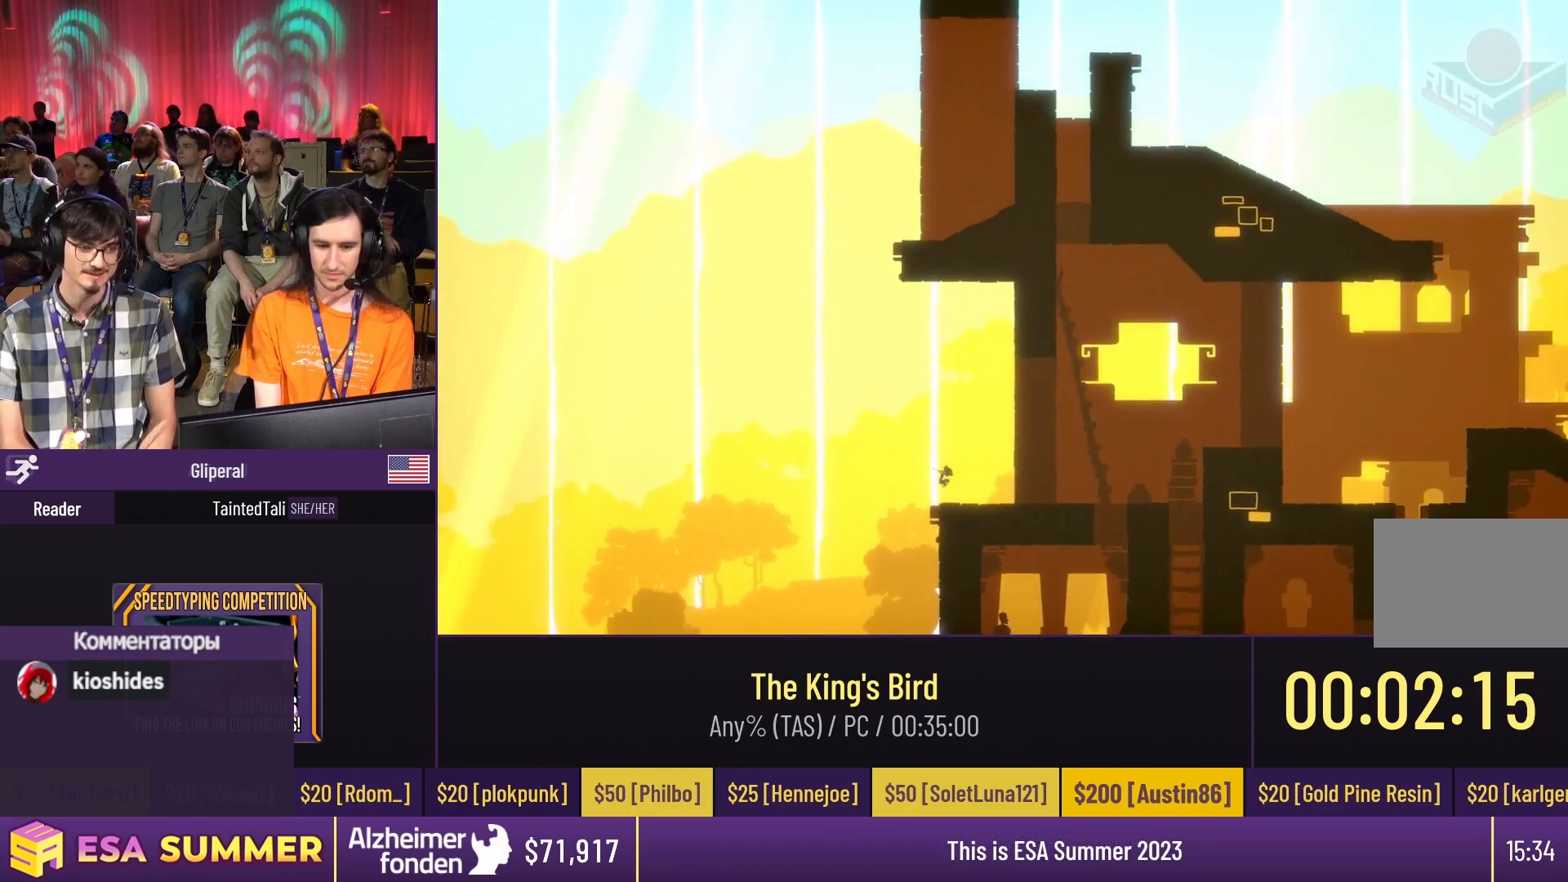
{"keys": [], "events": [[67, "down", "up"], [67, "jump", "down"], [67, "right", "up"], [200, "dash", "up"], [200, "jump", "up"]]}
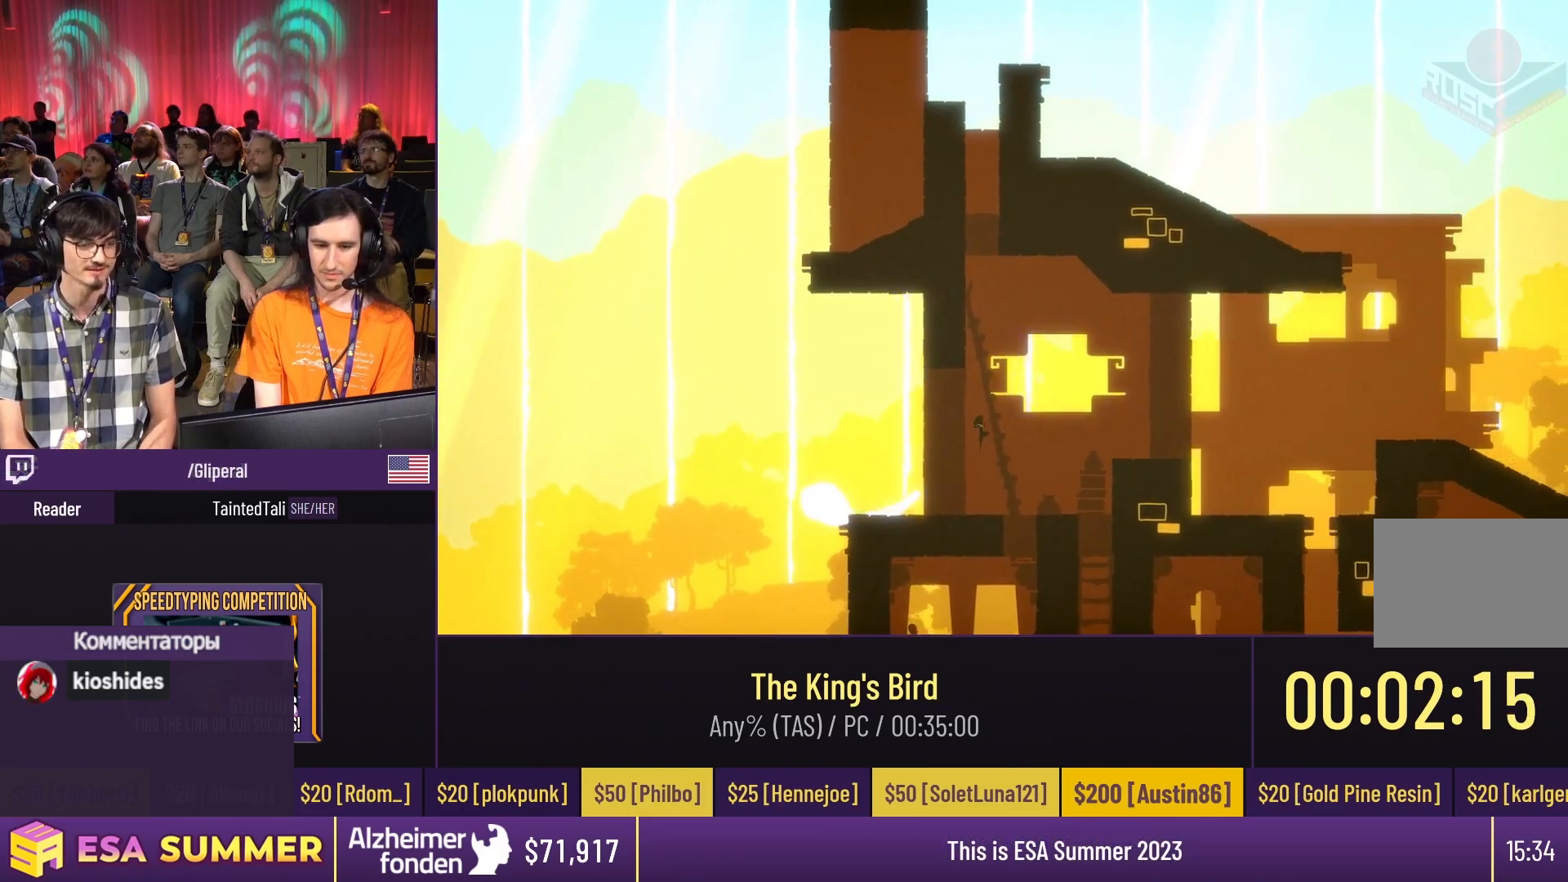
{"keys": ["dash", "jump"], "events": [[500, "dash", "down"], [500, "jump", "down"]]}
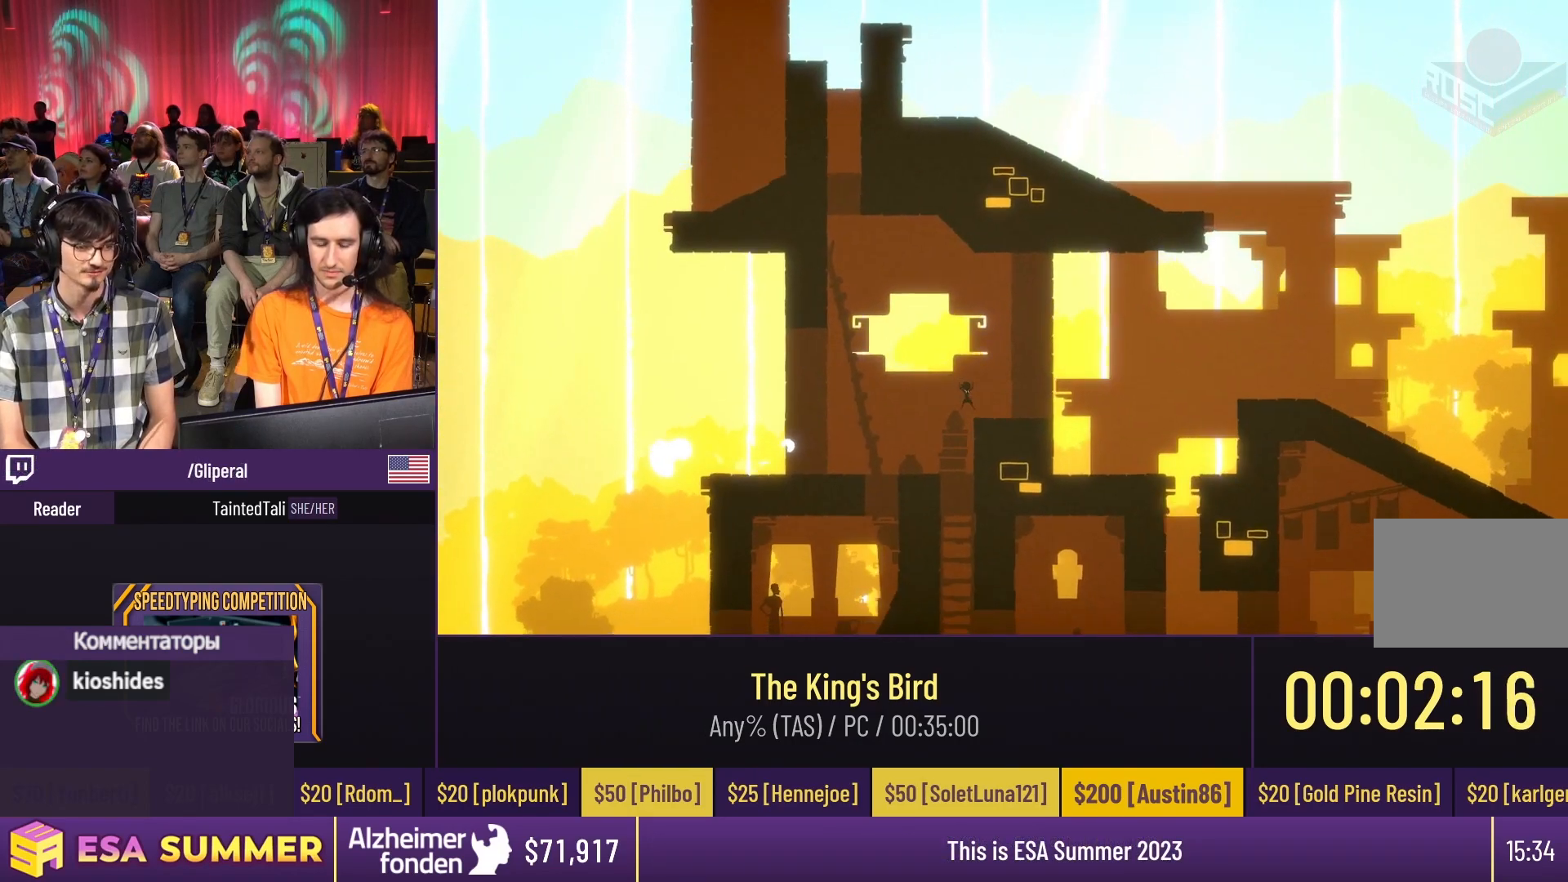
{"keys": ["dash"], "events": [[133, "jump", "up"]]}
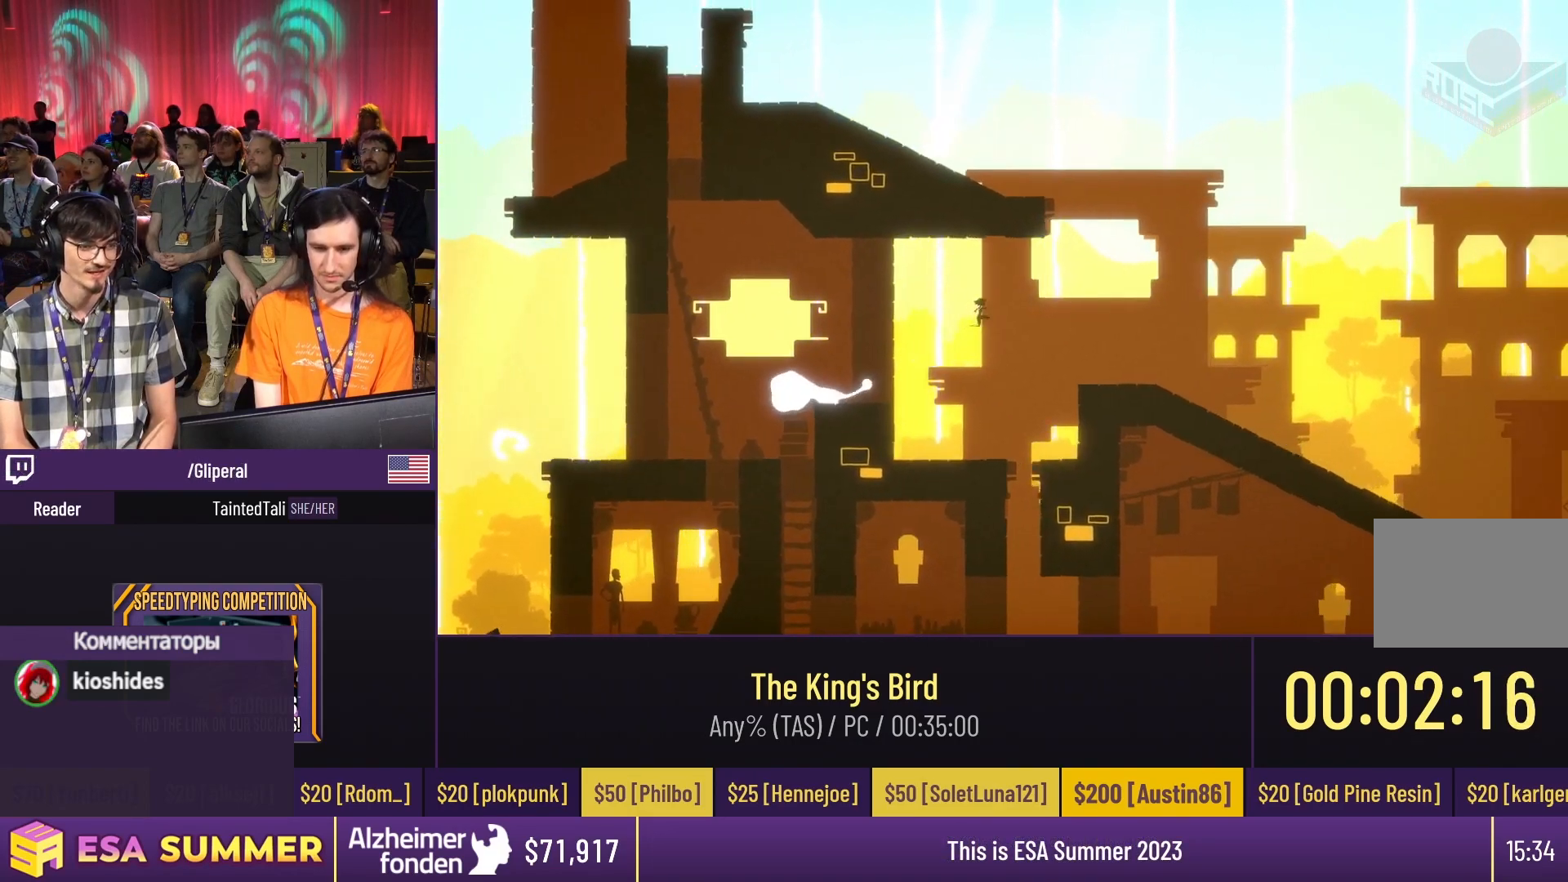
{"keys": ["dash"], "events": []}
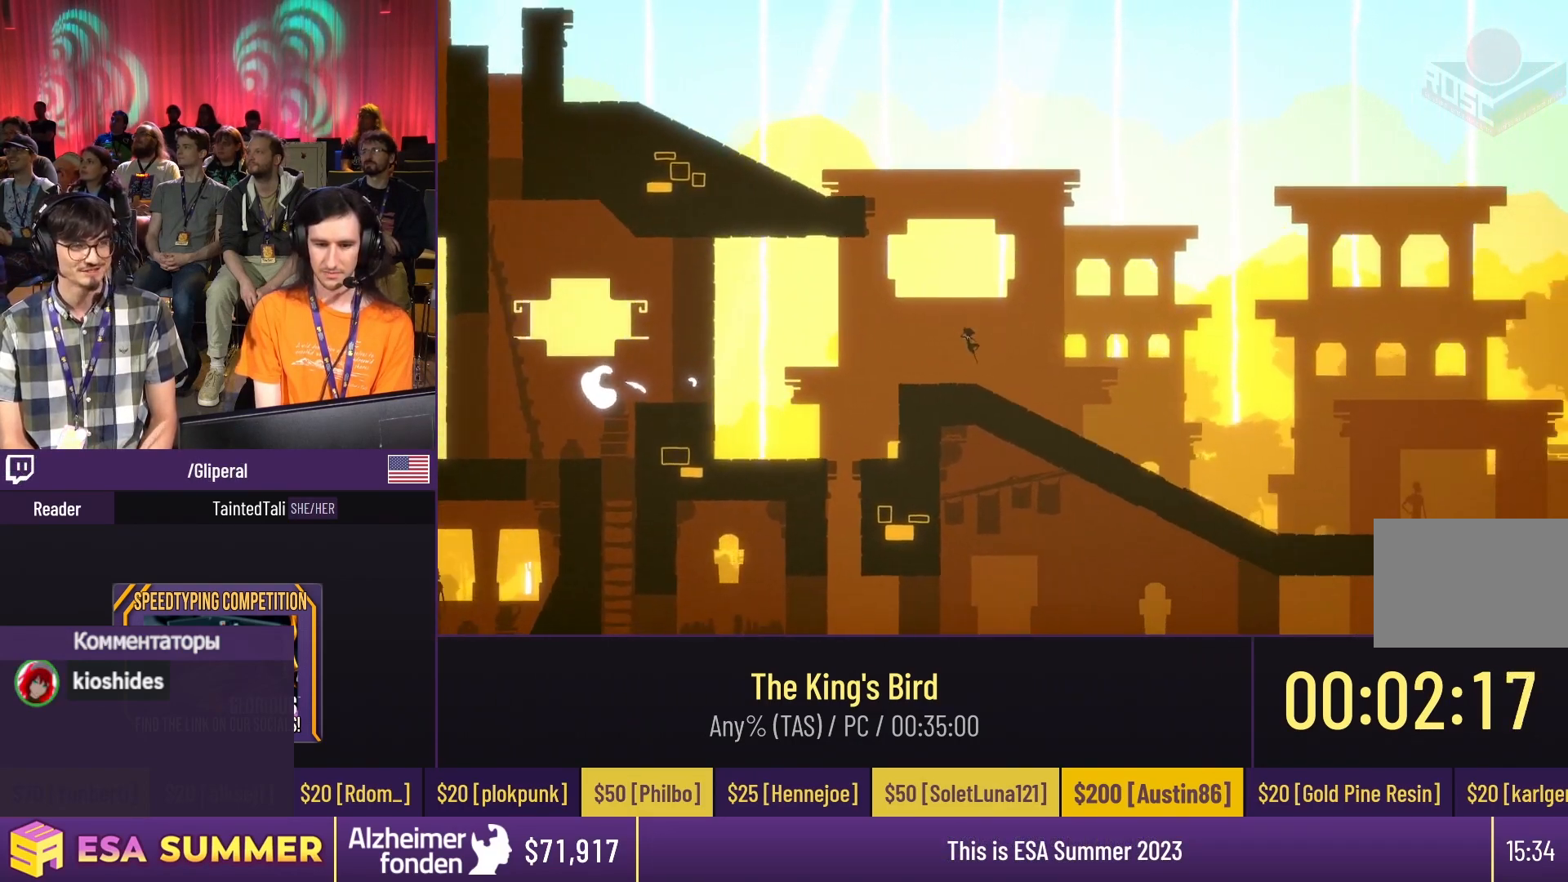
{"keys": ["dash"], "events": []}
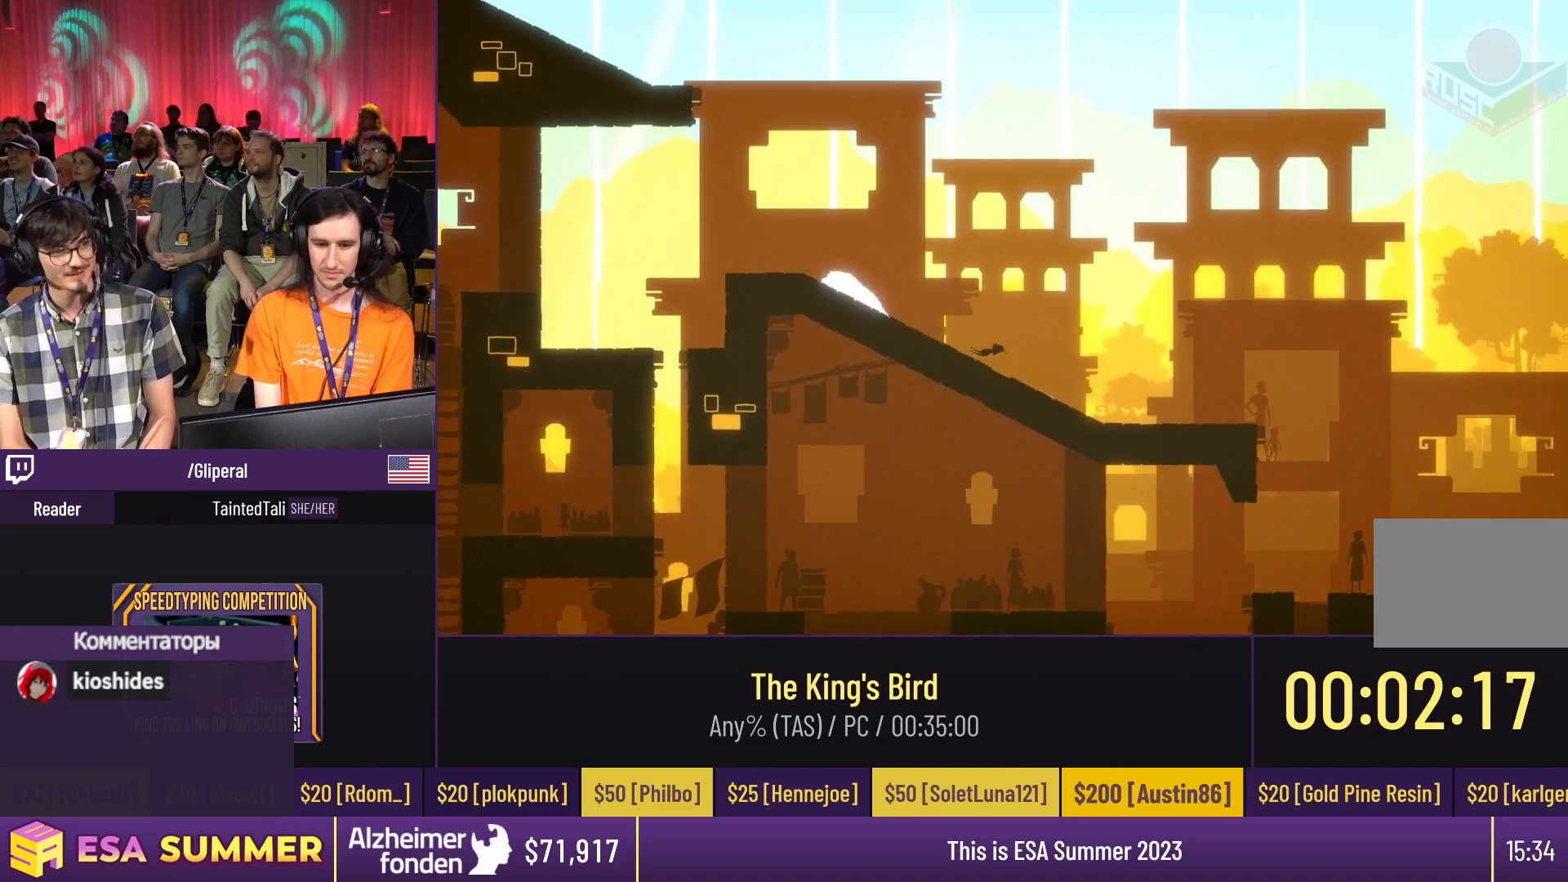
{"keys": [], "events": [[167, "jump", "down"], [267, "dash", "up"], [267, "jump", "up"]]}
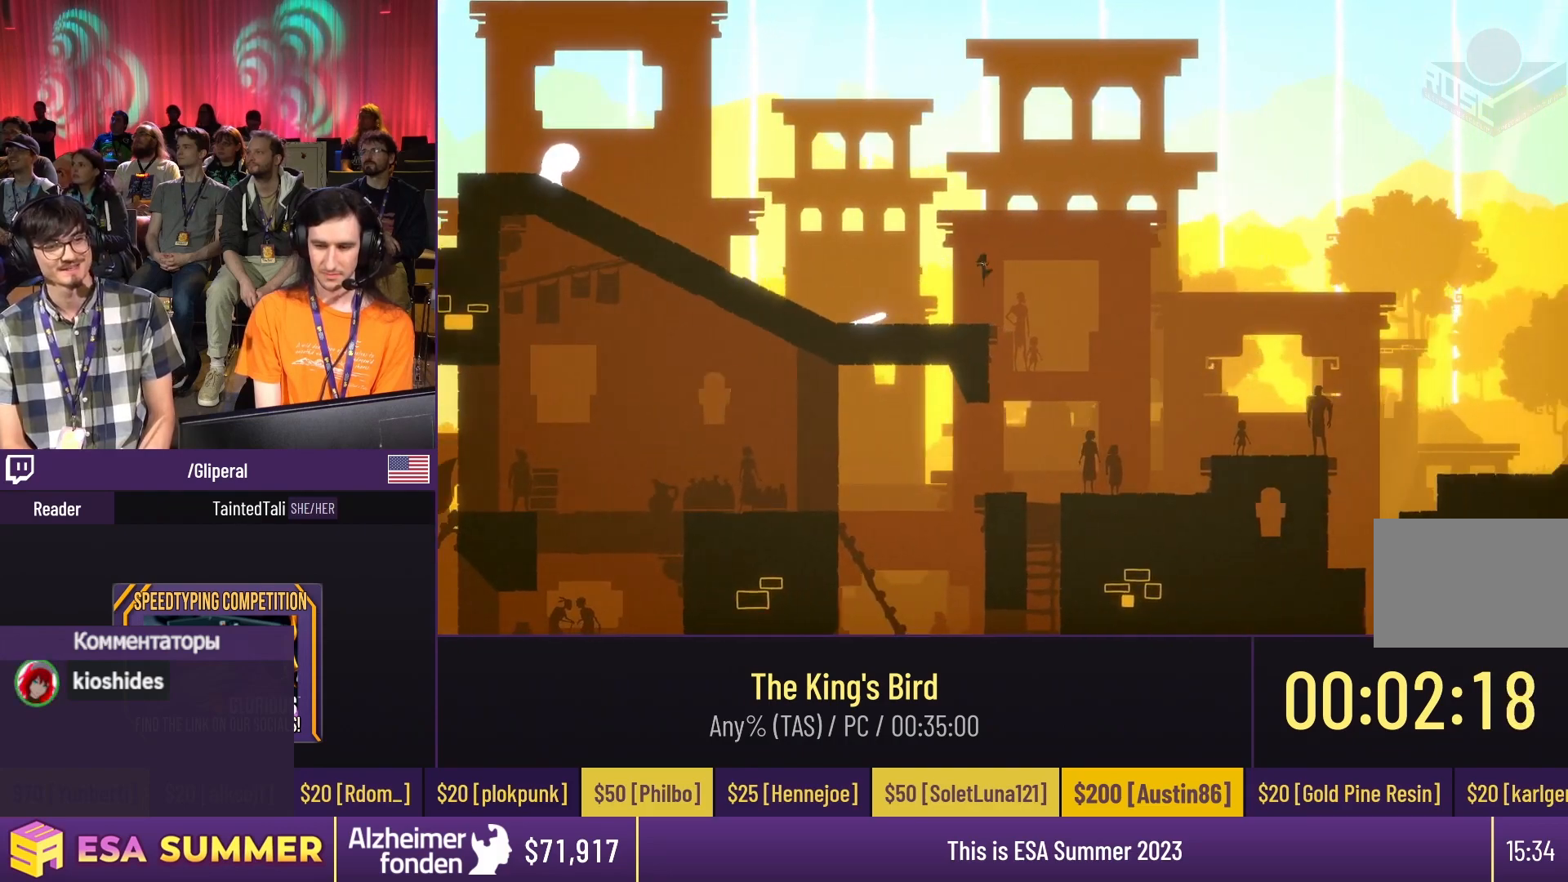
{"keys": [], "events": []}
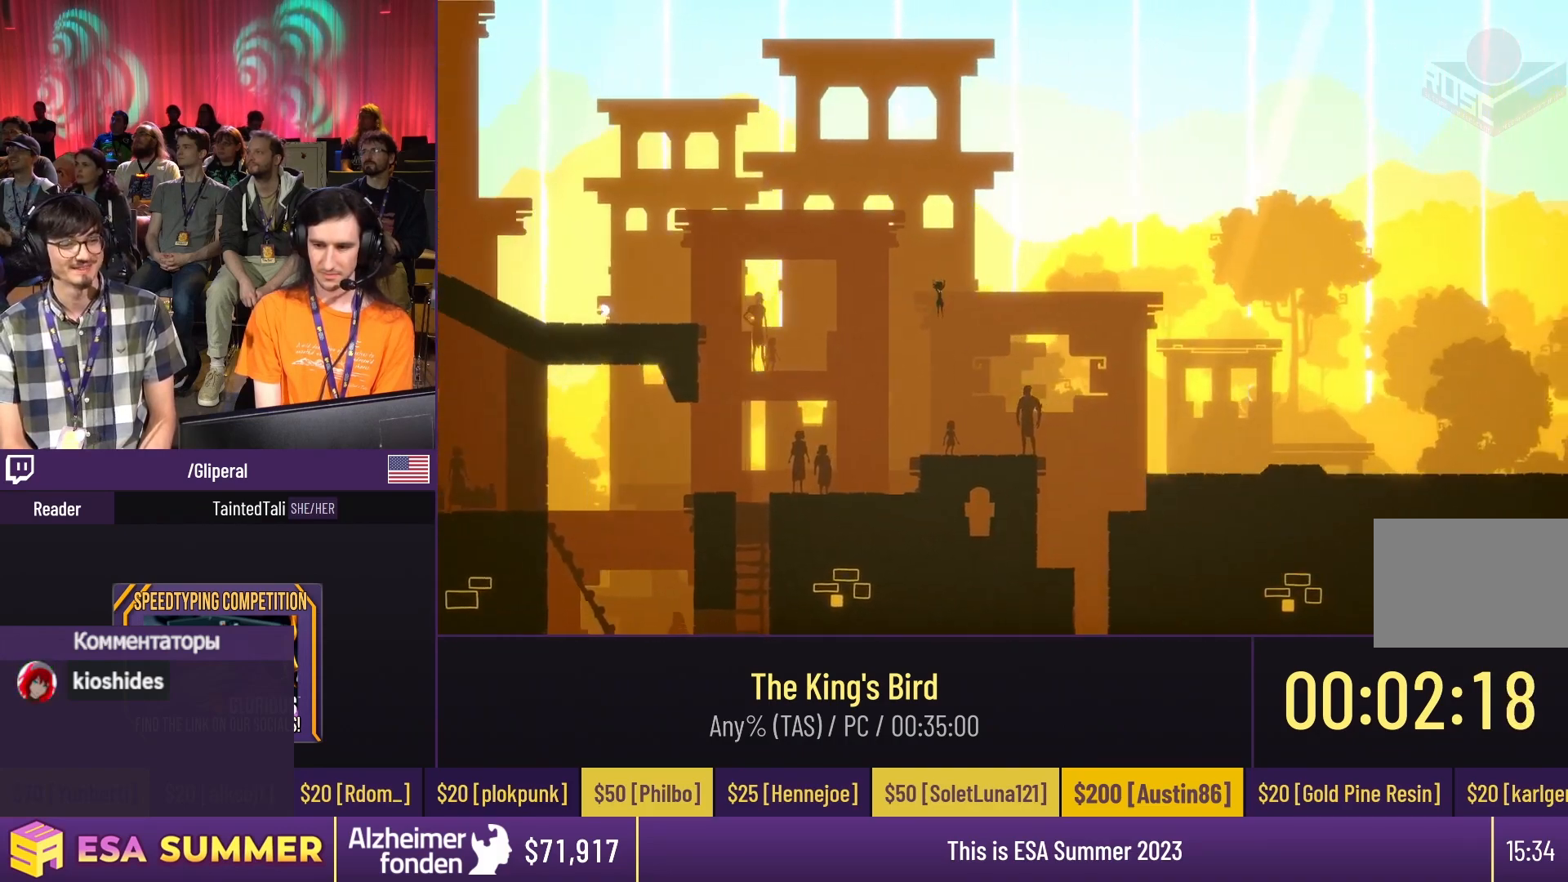
{"keys": ["dash", "jump"], "events": [[467, "left", "down"], [500, "dash", "down"], [500, "jump", "down"], [500, "left", "up"]]}
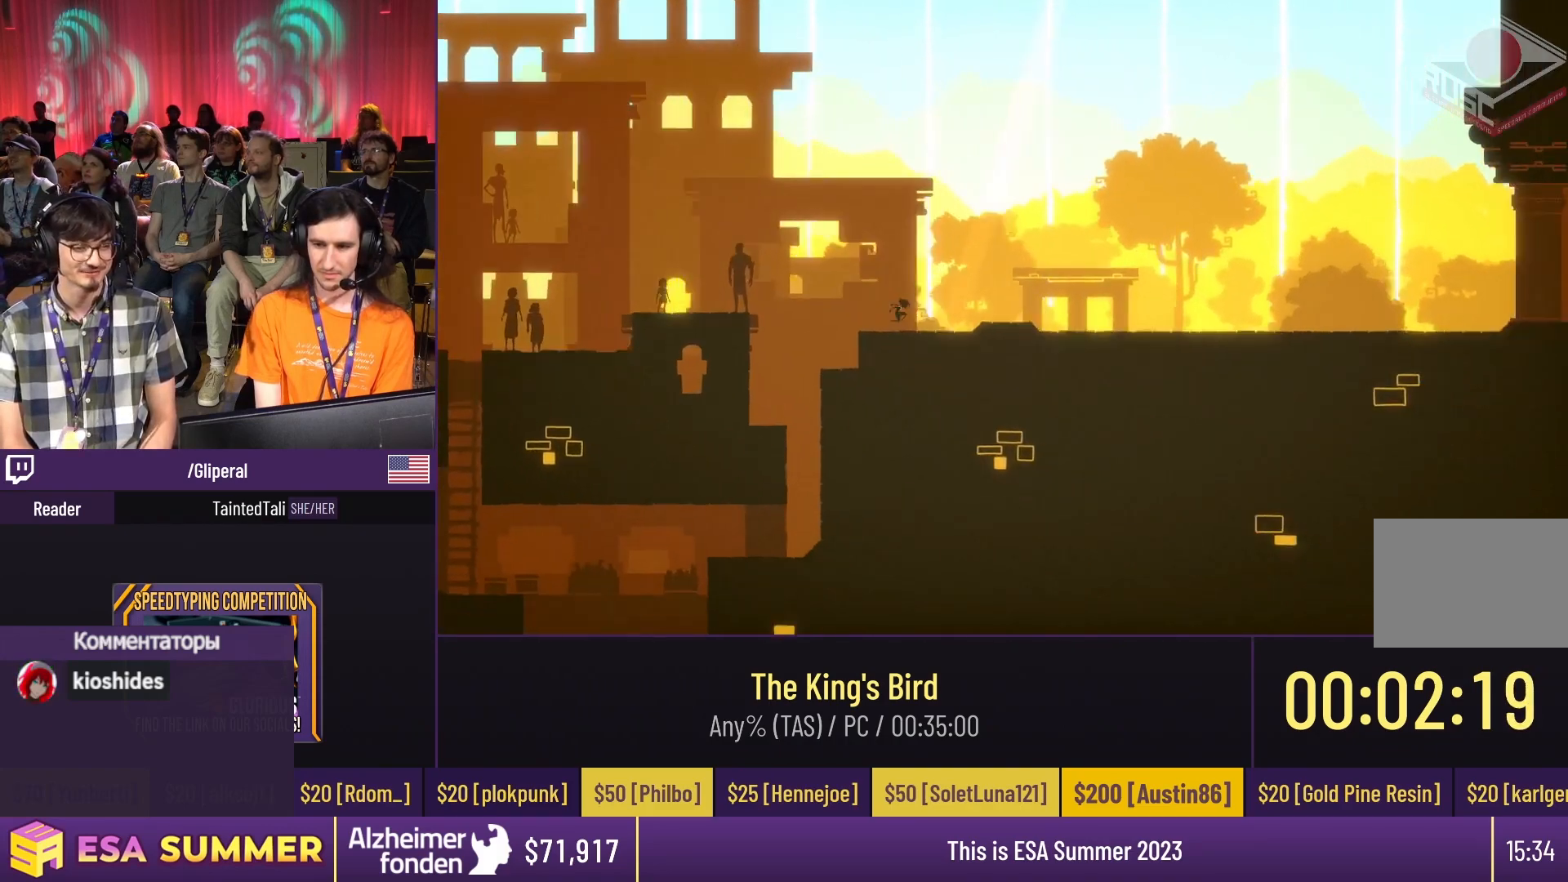
{"keys": ["dash", "jump"], "events": [[133, "jump", "up"], [267, "dash", "up"], [467, "dash", "down"], [467, "jump", "down"]]}
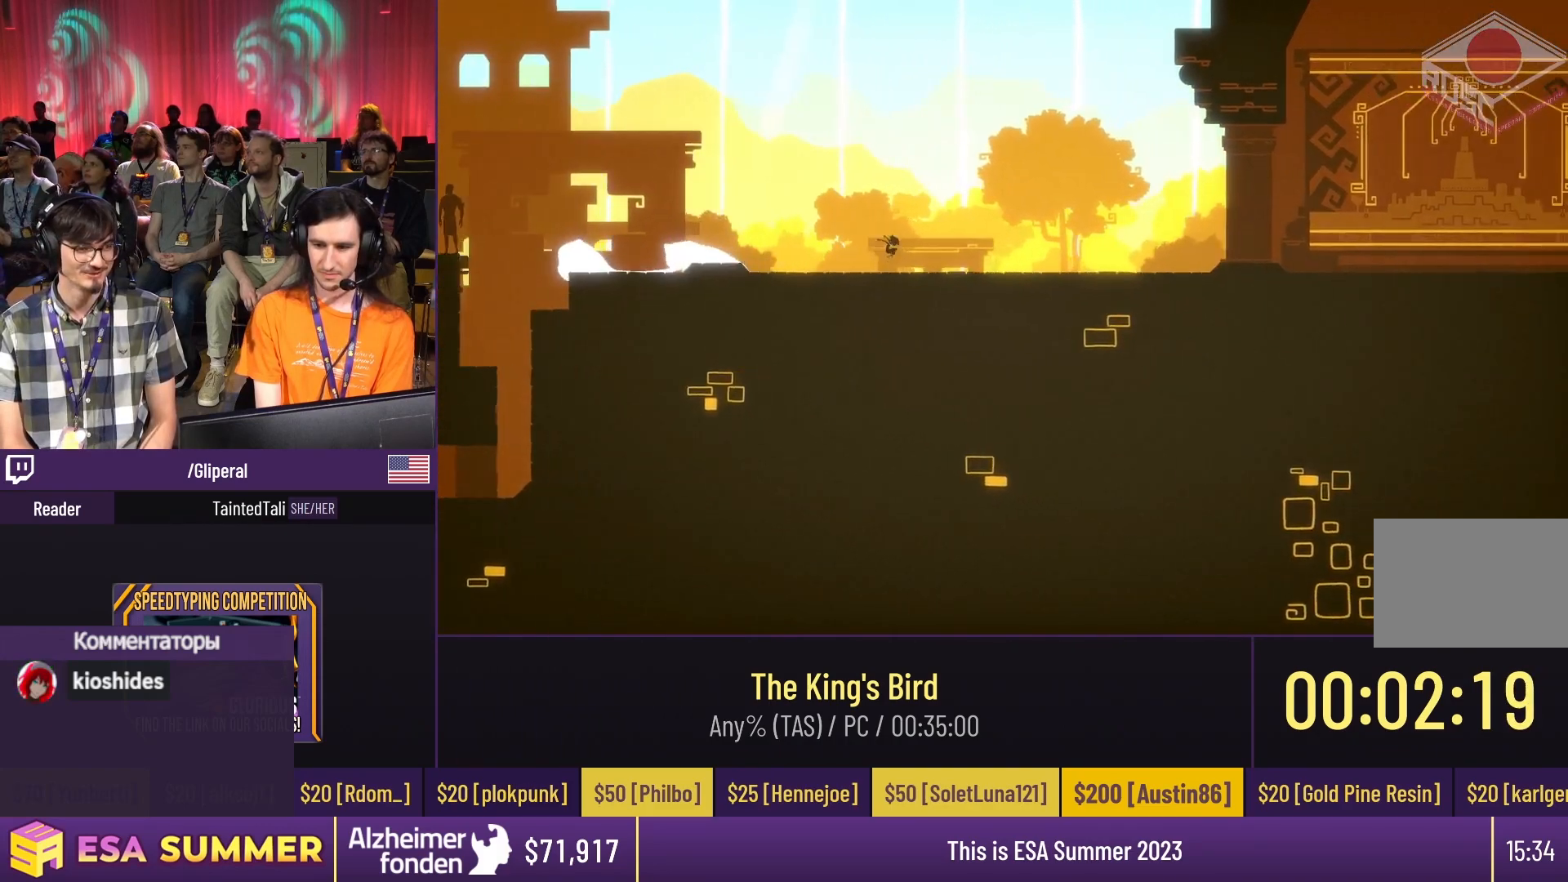
{"keys": [], "events": [[467, "dash", "up"], [467, "jump", "up"]]}